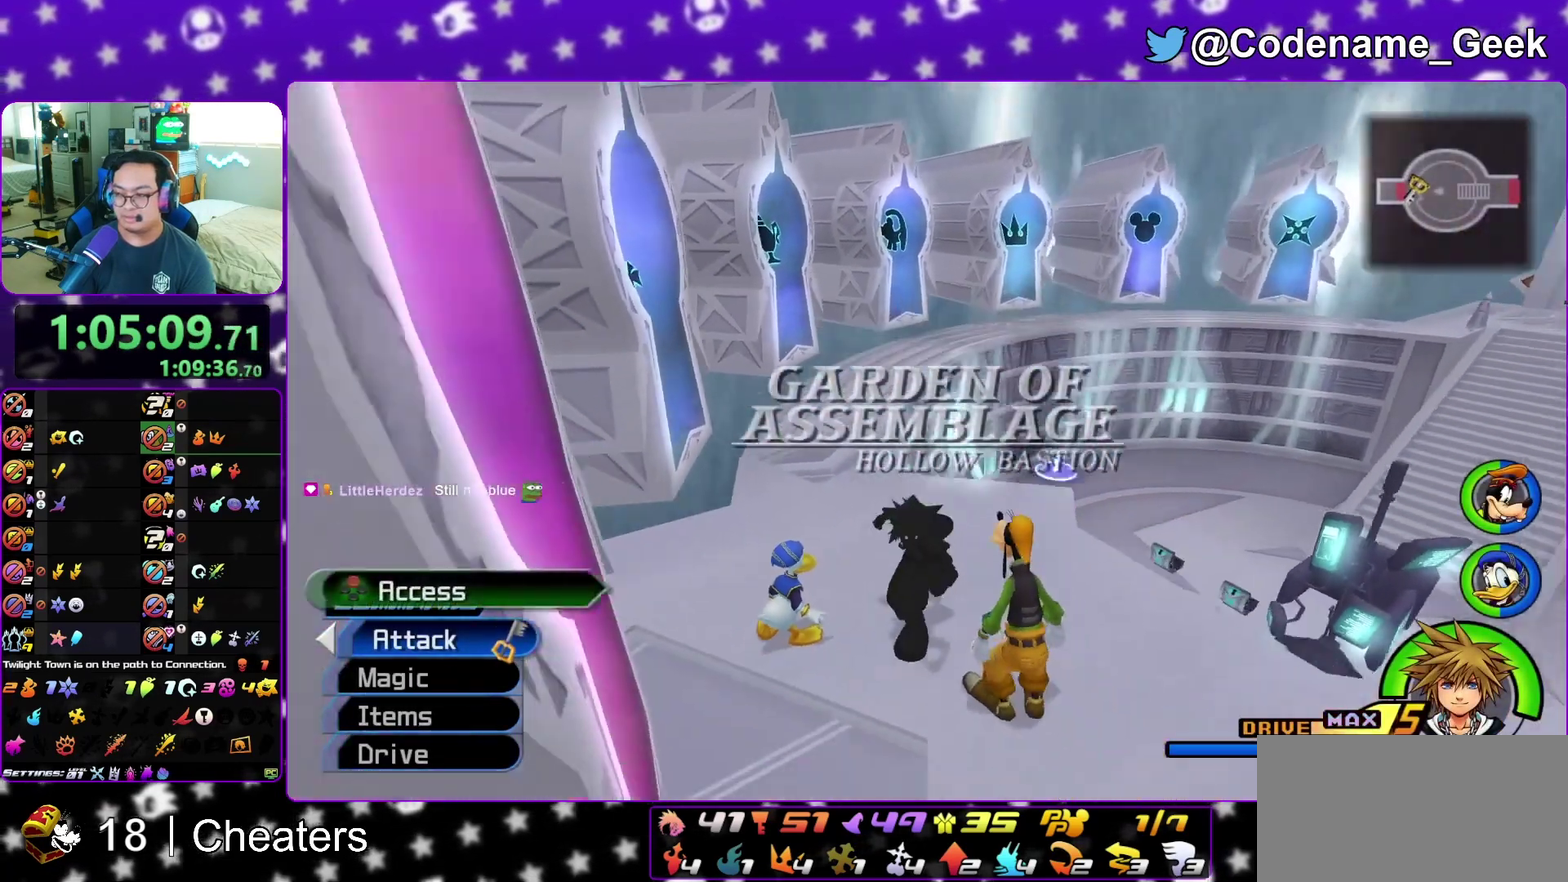
Gameplay with a controller (Nintendo layout); each line is a JSON object with the inputs held at the frame after it (dt_ms = milliseconds from this image to that frame). "events" lists button and stick changes between this image and that frame as [ms after this image, input, new state], when the widget could be followed in between. This overlay highlights the sticks when they move; stick clicks (L3 R3) are not distinguishable. Not read: L3 R3 START.
{"dt_ms": 500, "buttons": [], "left_stick": "center", "right_stick": "center", "events": [[33, "left_stick", "down-left"], [100, "X", "down"], [150, "X", "up"], [217, "left_stick", "center"], [233, "X", "down"], [317, "right_stick", "center"], [367, "X", "up"]]}
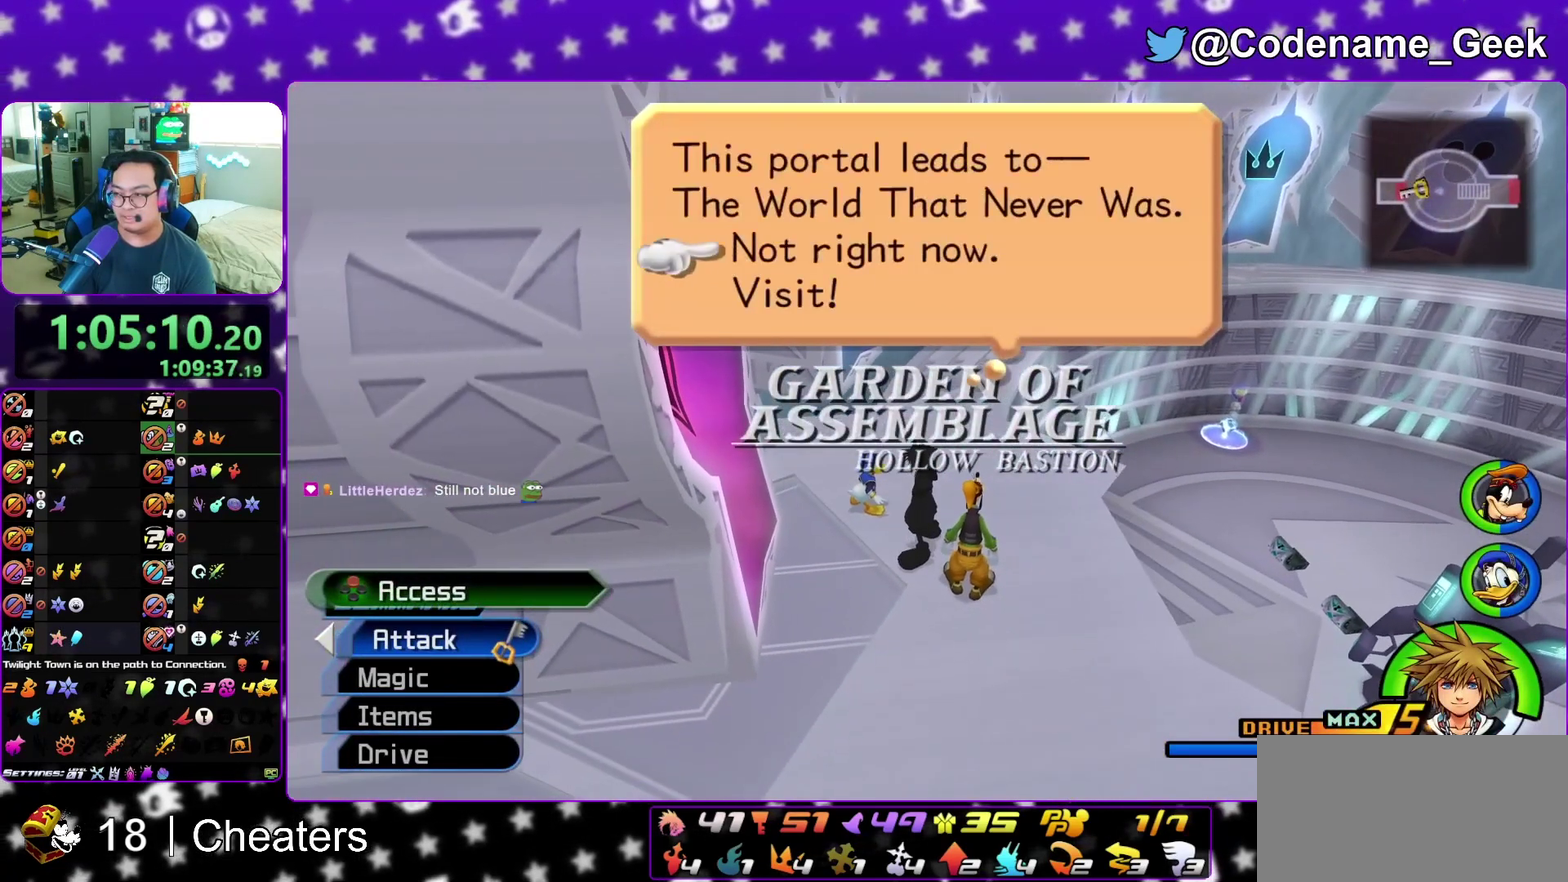
{"dt_ms": 500, "buttons": ["B"], "left_stick": "center", "right_stick": "center", "events": [[133, "A", "down"], [283, "A", "up"], [283, "B", "down"], [333, "B", "up"], [367, "A", "down"], [450, "A", "up"], [450, "B", "down"]]}
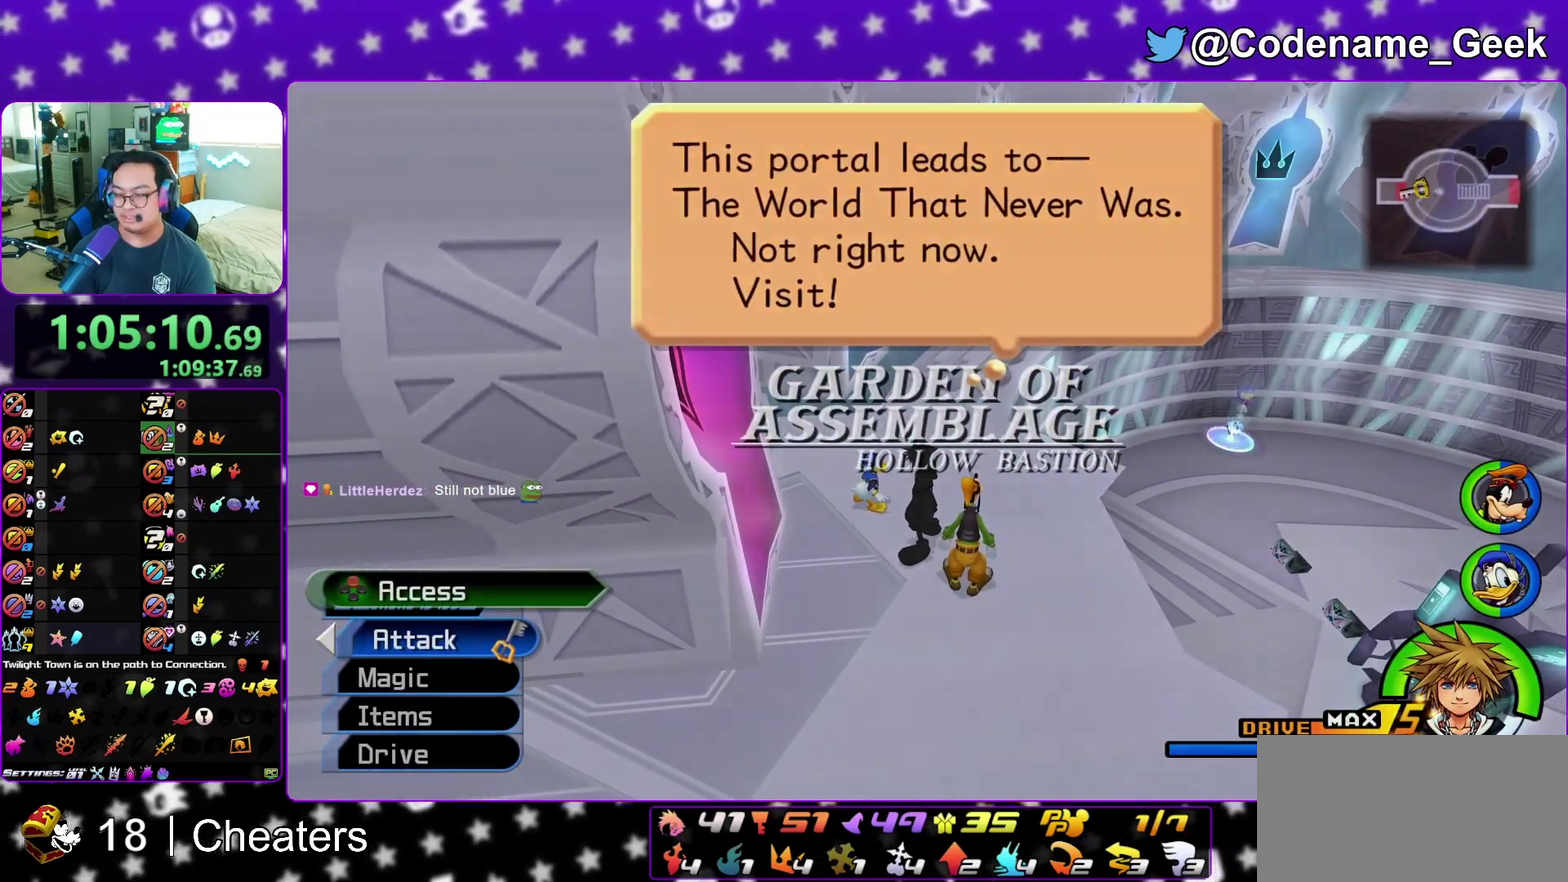
{"dt_ms": 400, "buttons": ["B"], "left_stick": "center", "right_stick": "center", "events": [[133, "A", "down"], [167, "B", "up"], [250, "A", "up"], [250, "B", "down"], [300, "A", "down"], [317, "B", "up"], [383, "A", "up"], [400, "B", "down"]]}
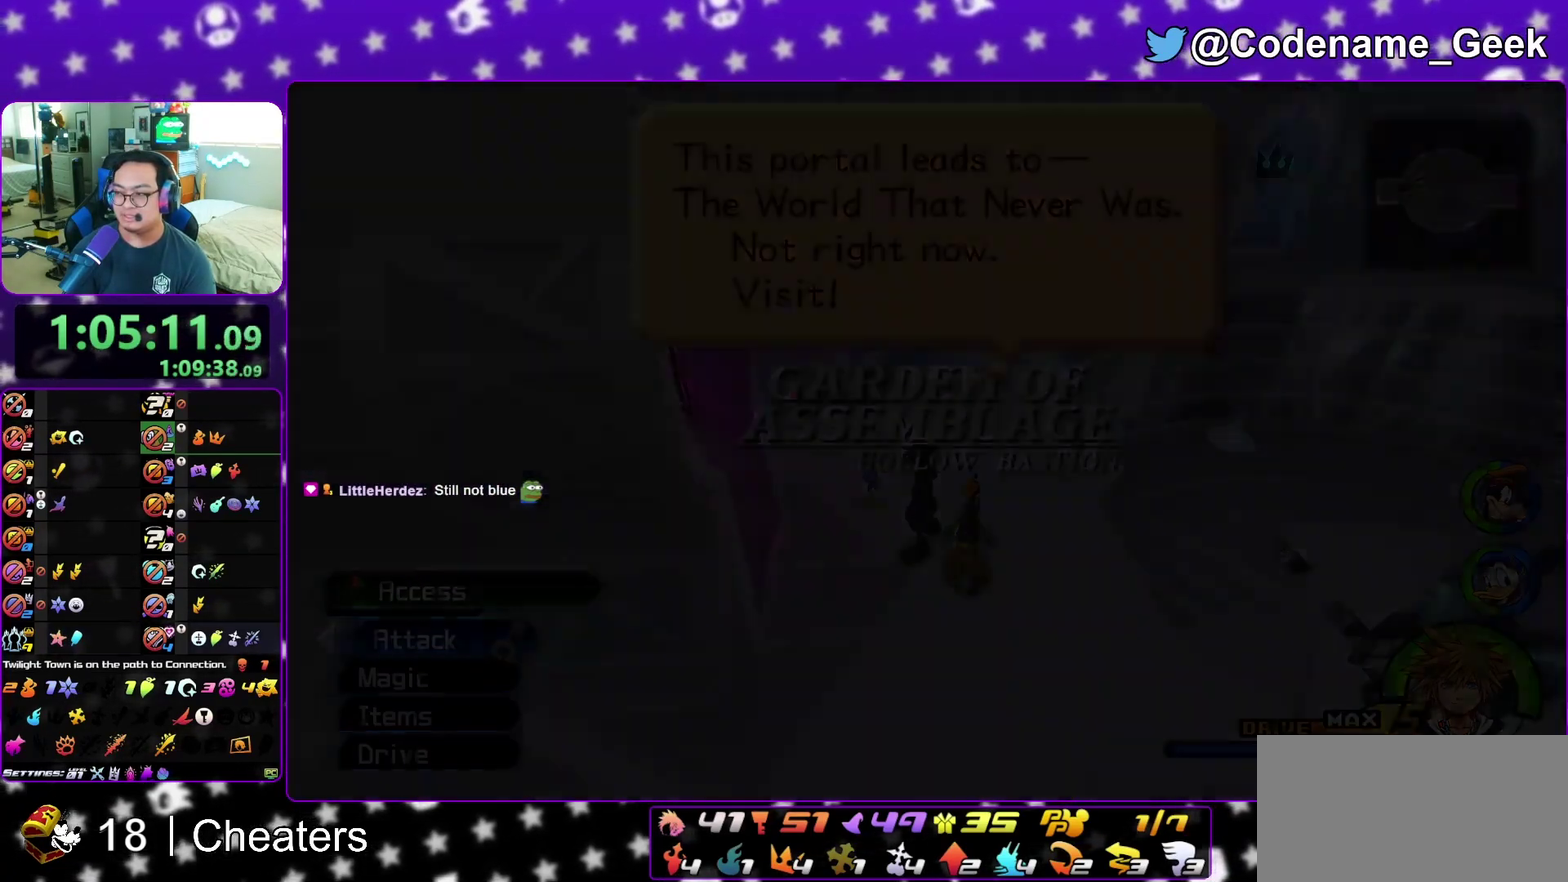
{"dt_ms": 600, "buttons": [], "left_stick": "center", "right_stick": "center", "events": [[67, "A", "down"], [67, "B", "up"], [133, "A", "up"]]}
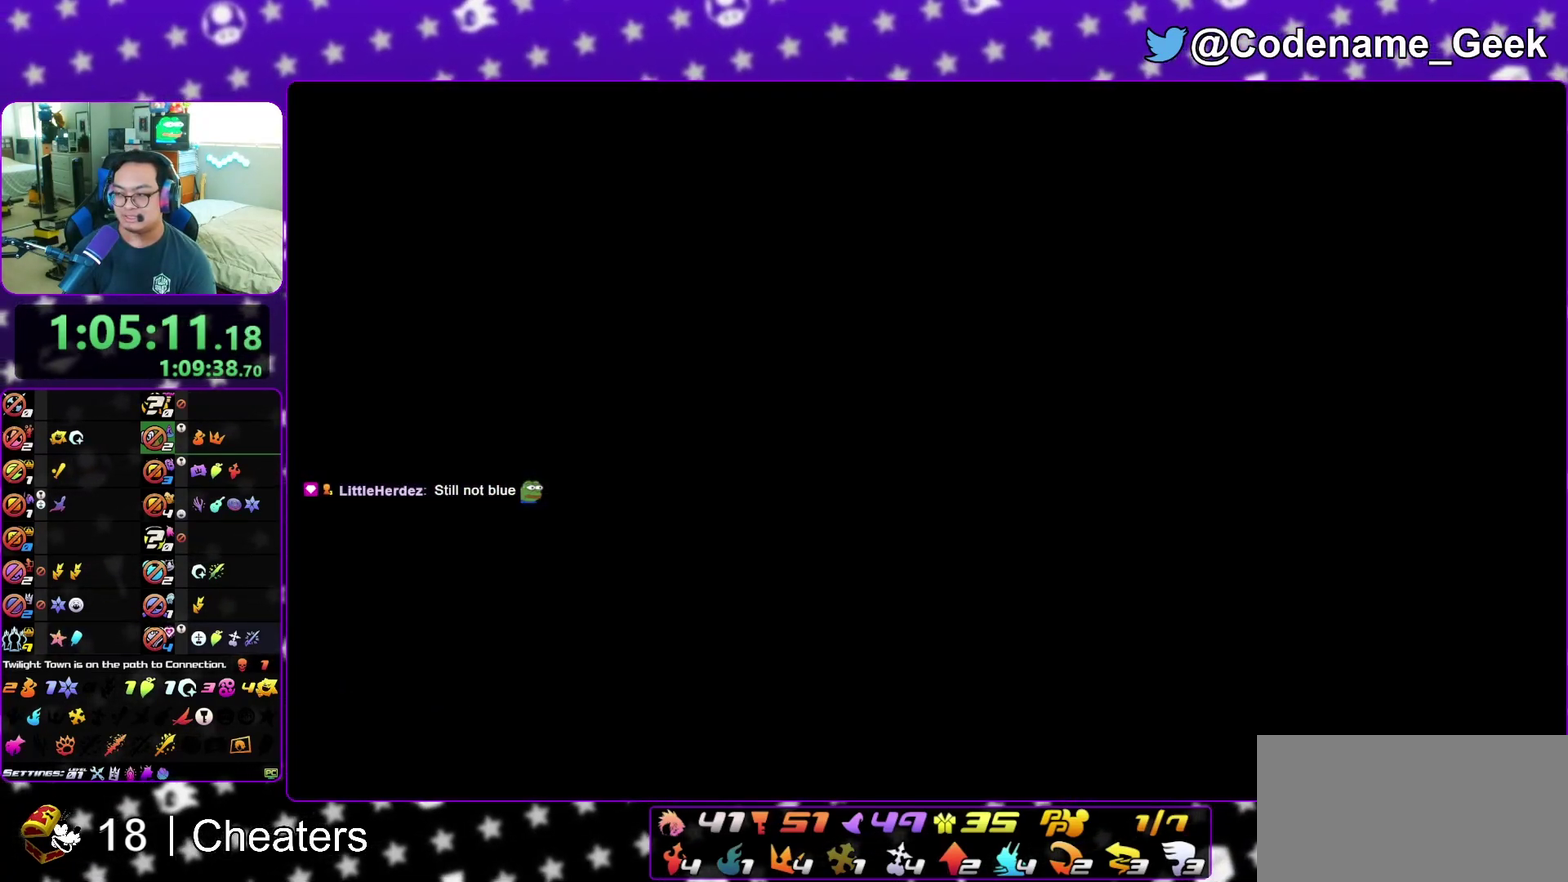
{"dt_ms": 600, "buttons": [], "left_stick": "up-right", "right_stick": "center", "events": [[383, "left_stick", "up-right"], [467, "B", "down"], [533, "B", "up"]]}
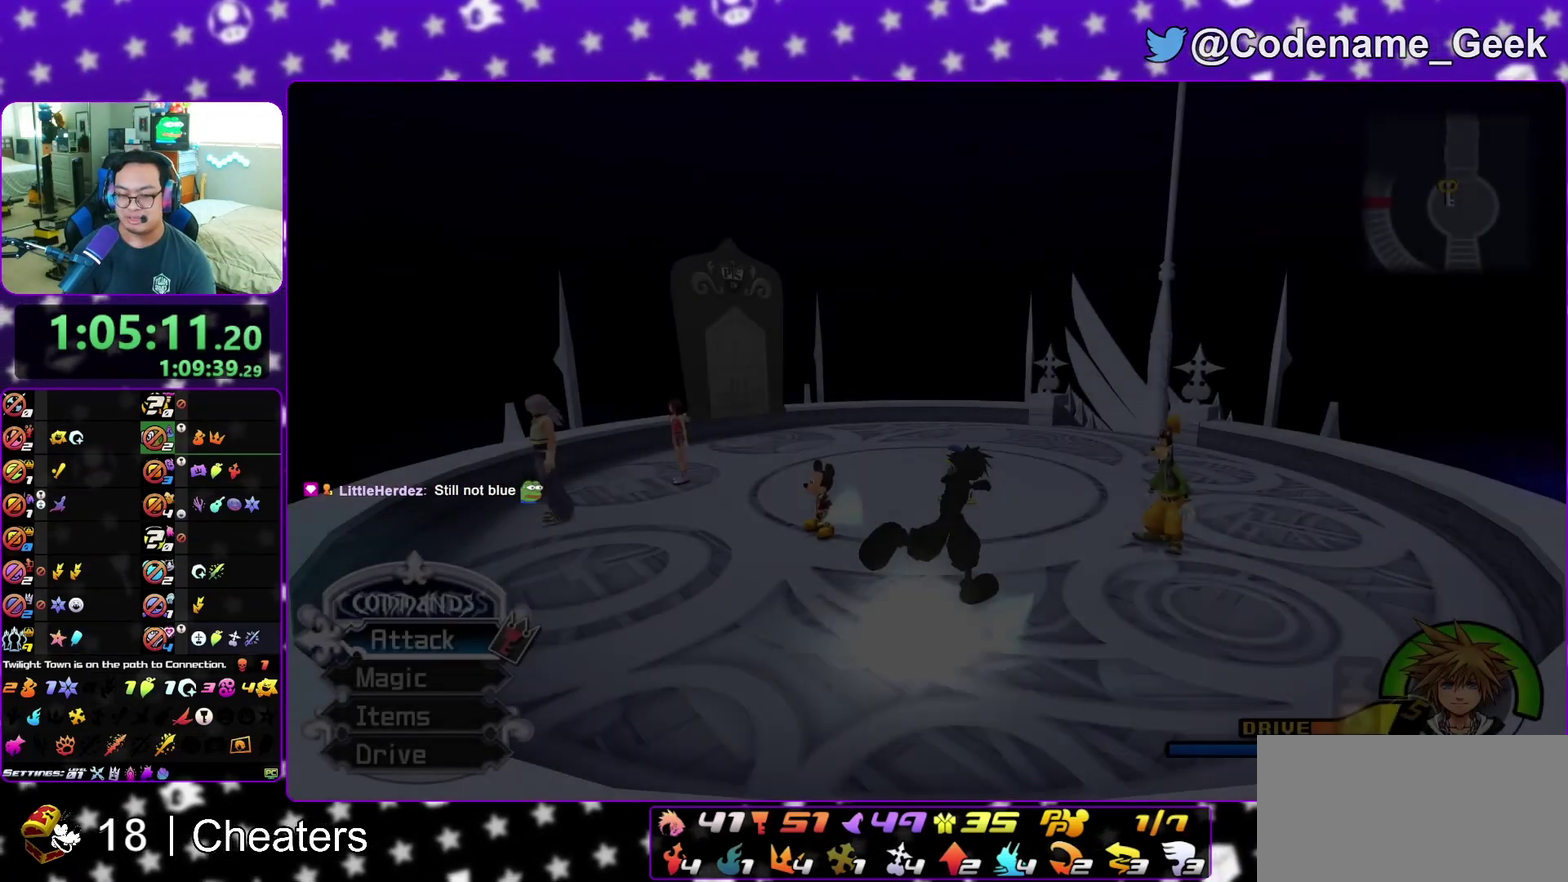
{"dt_ms": 400, "buttons": ["Y"], "left_stick": "up-right", "right_stick": "center", "events": [[33, "B", "down"], [117, "B", "up"], [200, "B", "down"], [300, "B", "up"], [333, "Y", "down"]]}
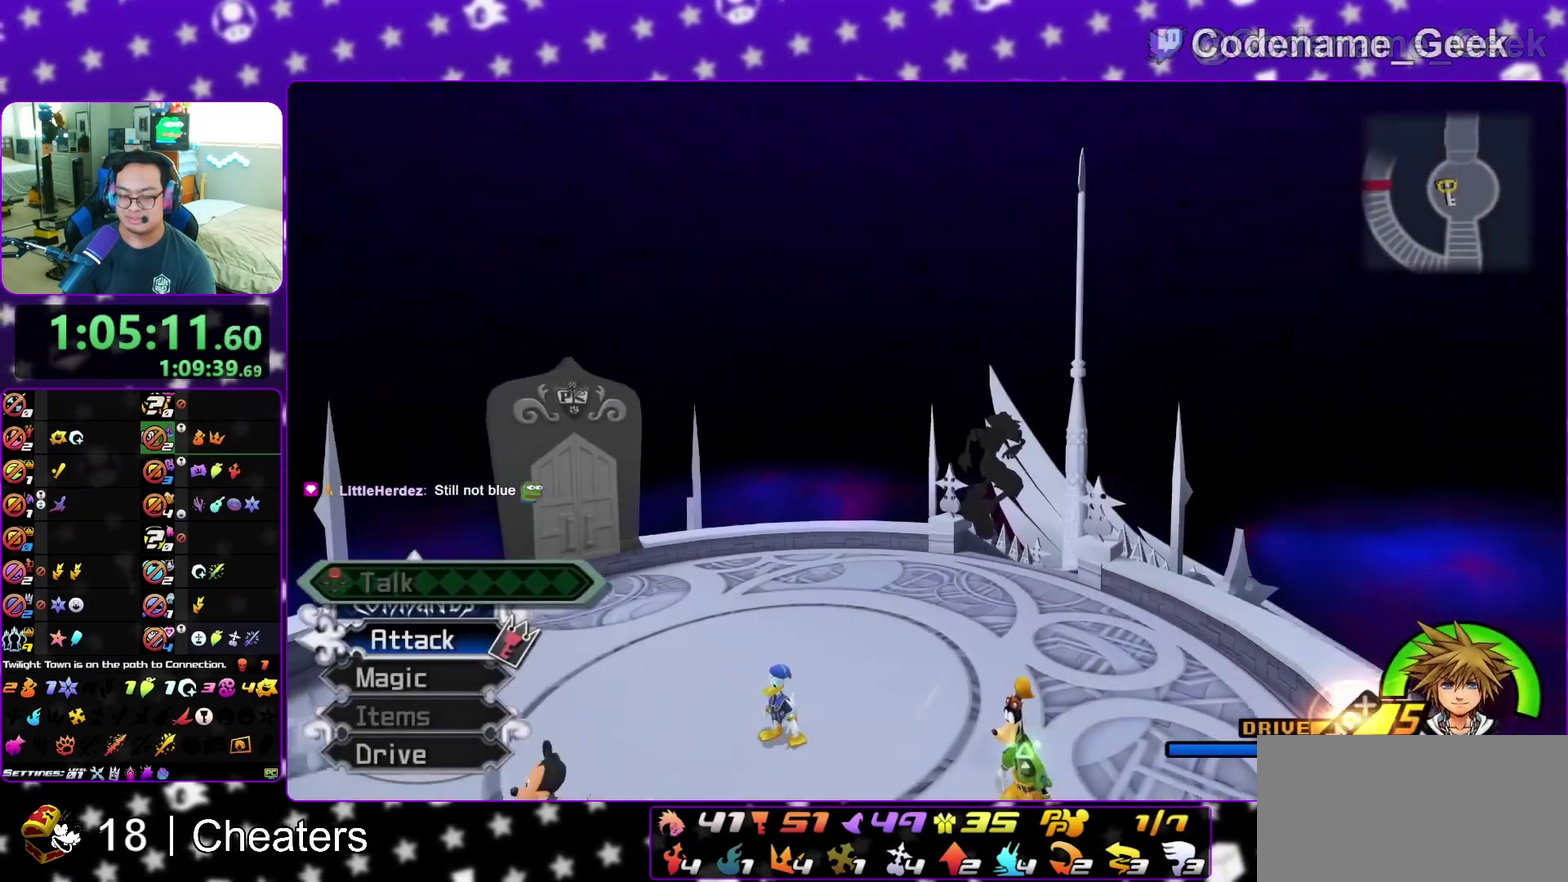
{"dt_ms": 500, "buttons": ["Y"], "left_stick": "up", "right_stick": "right", "events": [[67, "right_stick", "down-right"], [83, "left_stick", "up"], [267, "right_stick", "center"], [500, "right_stick", "right"]]}
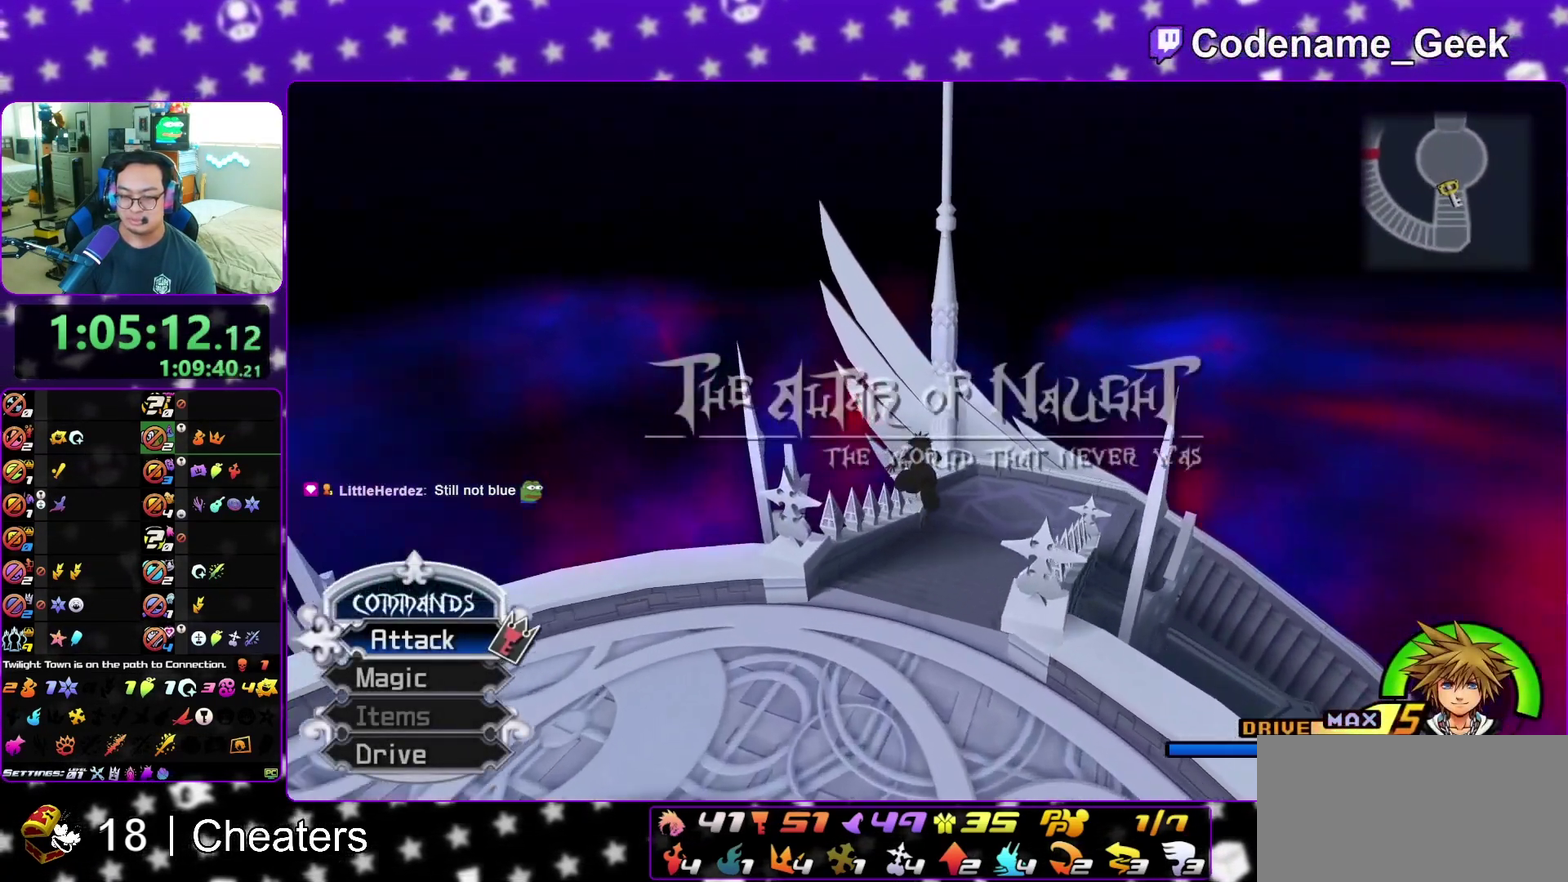
{"dt_ms": 500, "buttons": ["Y"], "left_stick": "up-right", "right_stick": "right", "events": [[67, "left_stick", "up-right"]]}
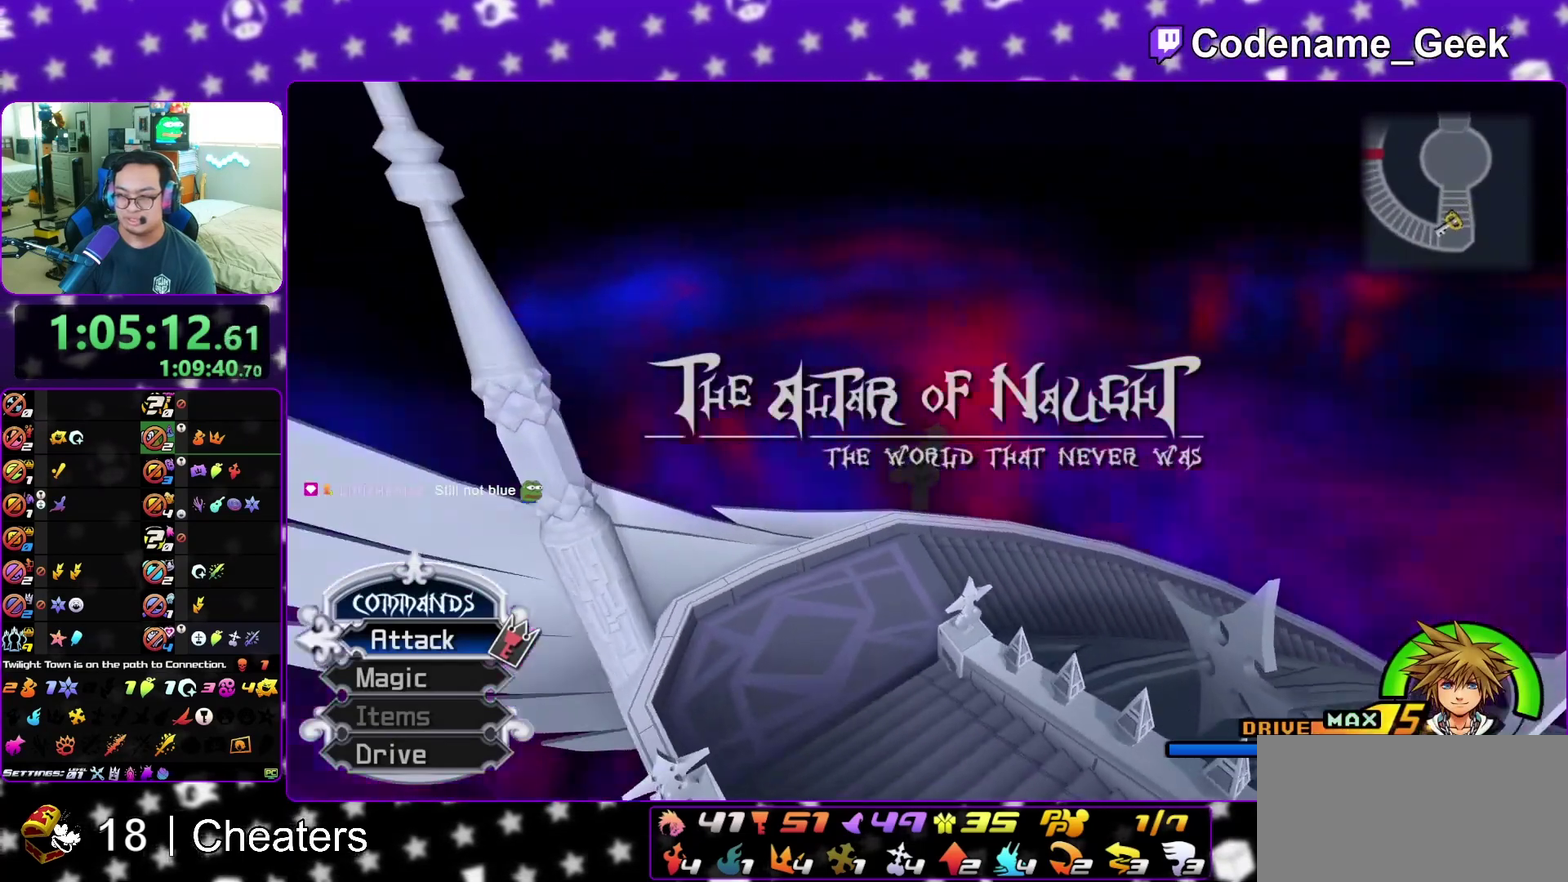
{"dt_ms": 300, "buttons": ["Y"], "left_stick": "up-right", "right_stick": "center", "events": [[200, "right_stick", "center"]]}
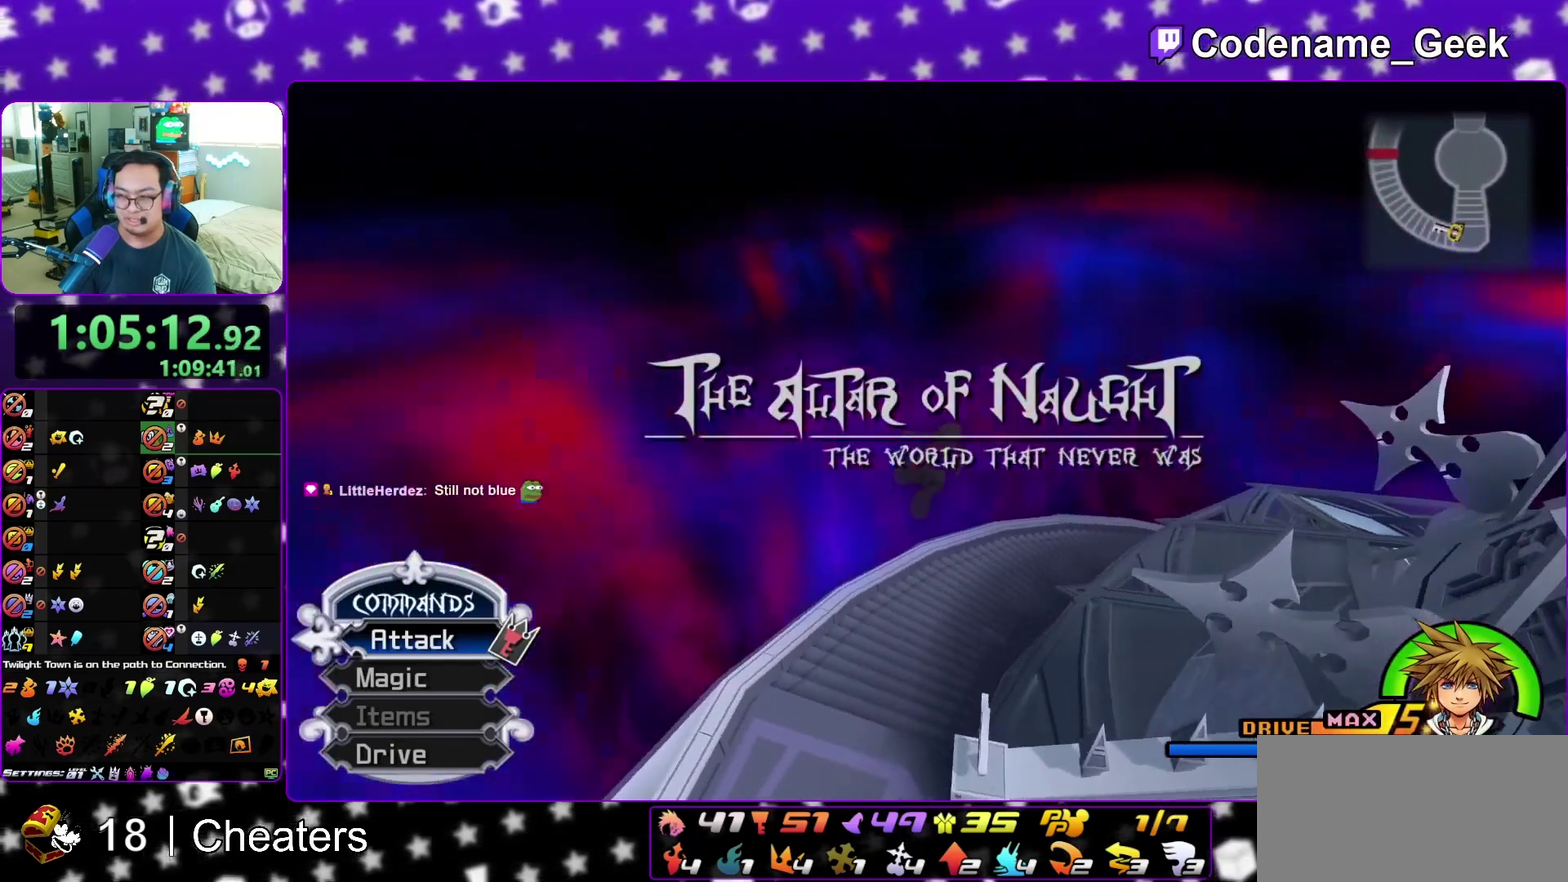
{"dt_ms": 900, "buttons": [], "left_stick": "center", "right_stick": "center", "events": [[83, "right_stick", "right"], [200, "left_stick", "up"], [200, "right_stick", "center"], [567, "right_stick", "right"], [650, "left_stick", "up-right"], [817, "left_stick", "up"], [817, "right_stick", "center"], [850, "Y", "up"], [867, "left_stick", "center"]]}
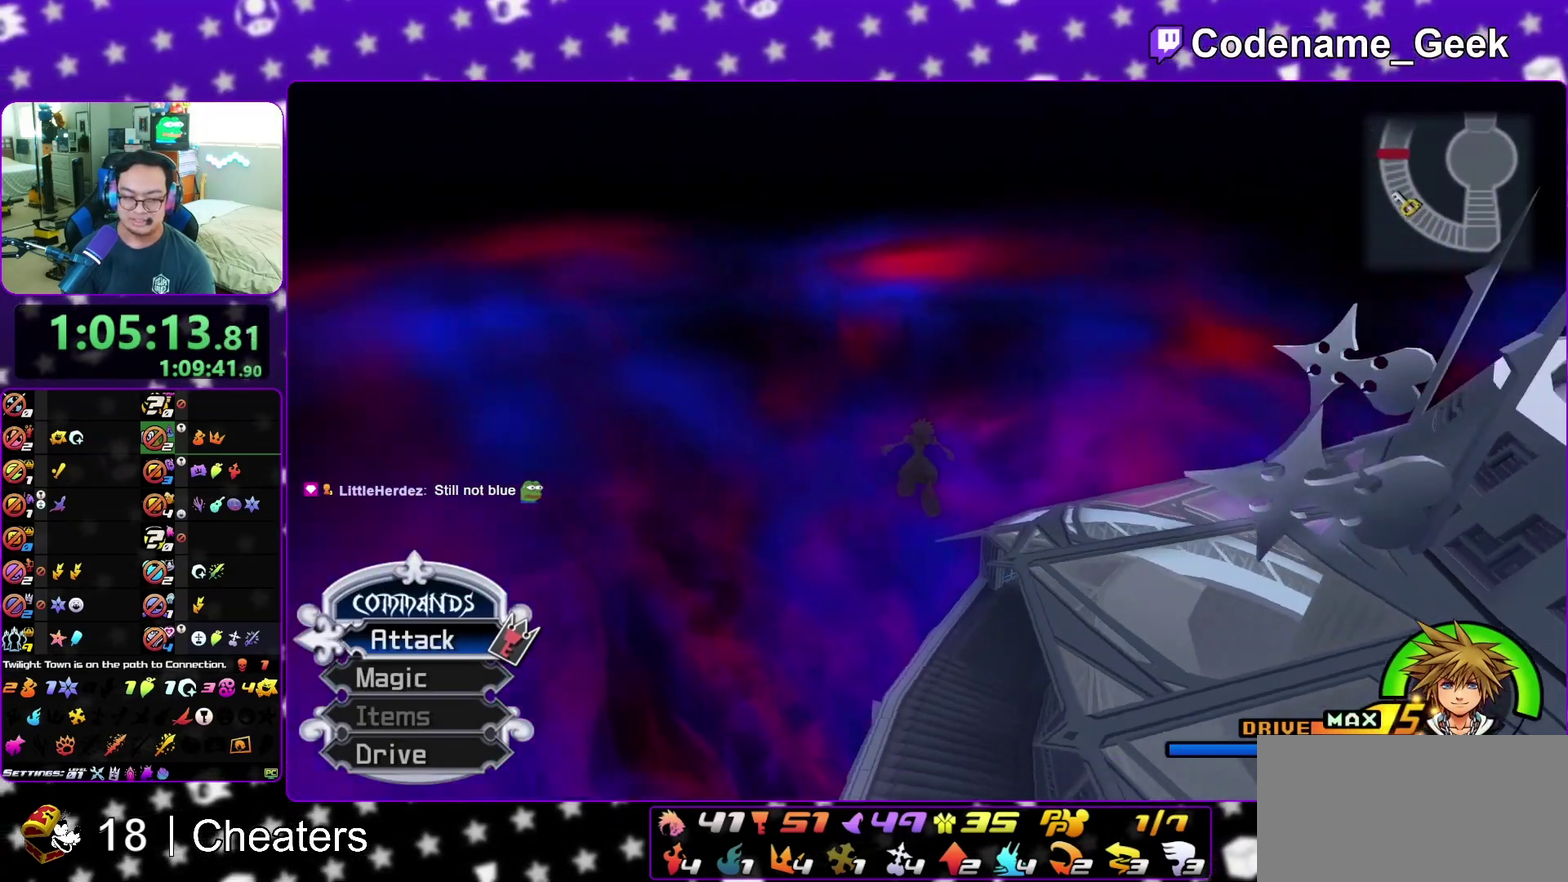
{"dt_ms": 300, "buttons": ["A"], "left_stick": "center", "right_stick": "center", "events": [[200, "A", "down"]]}
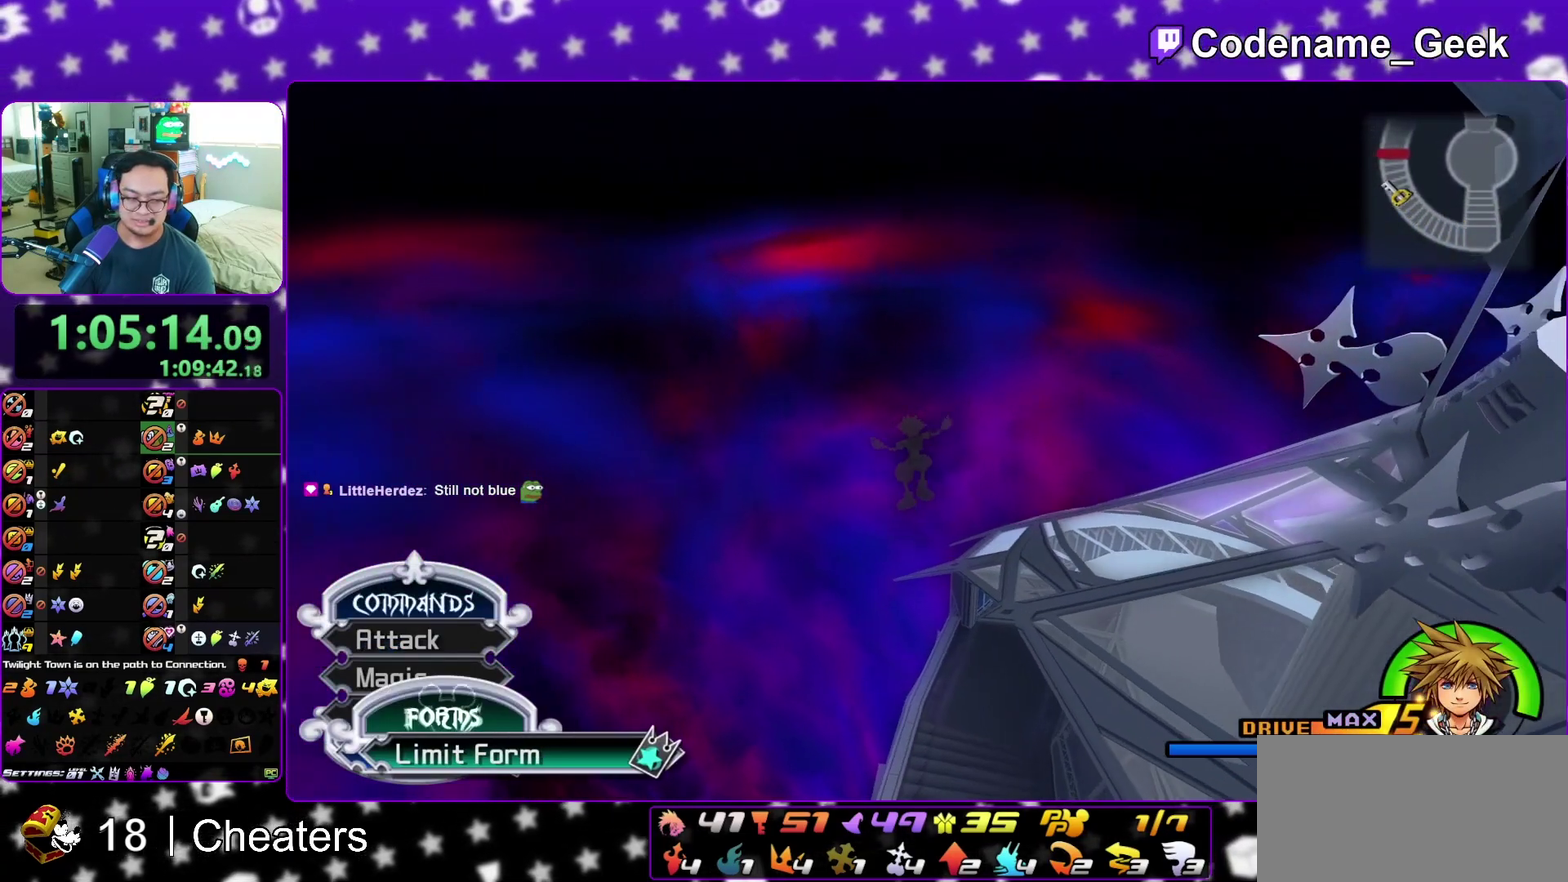
{"dt_ms": 500, "buttons": [], "left_stick": "up-right", "right_stick": "center", "events": [[17, "A", "up"], [200, "right_stick", "right"], [367, "right_stick", "center"], [400, "left_stick", "up-right"]]}
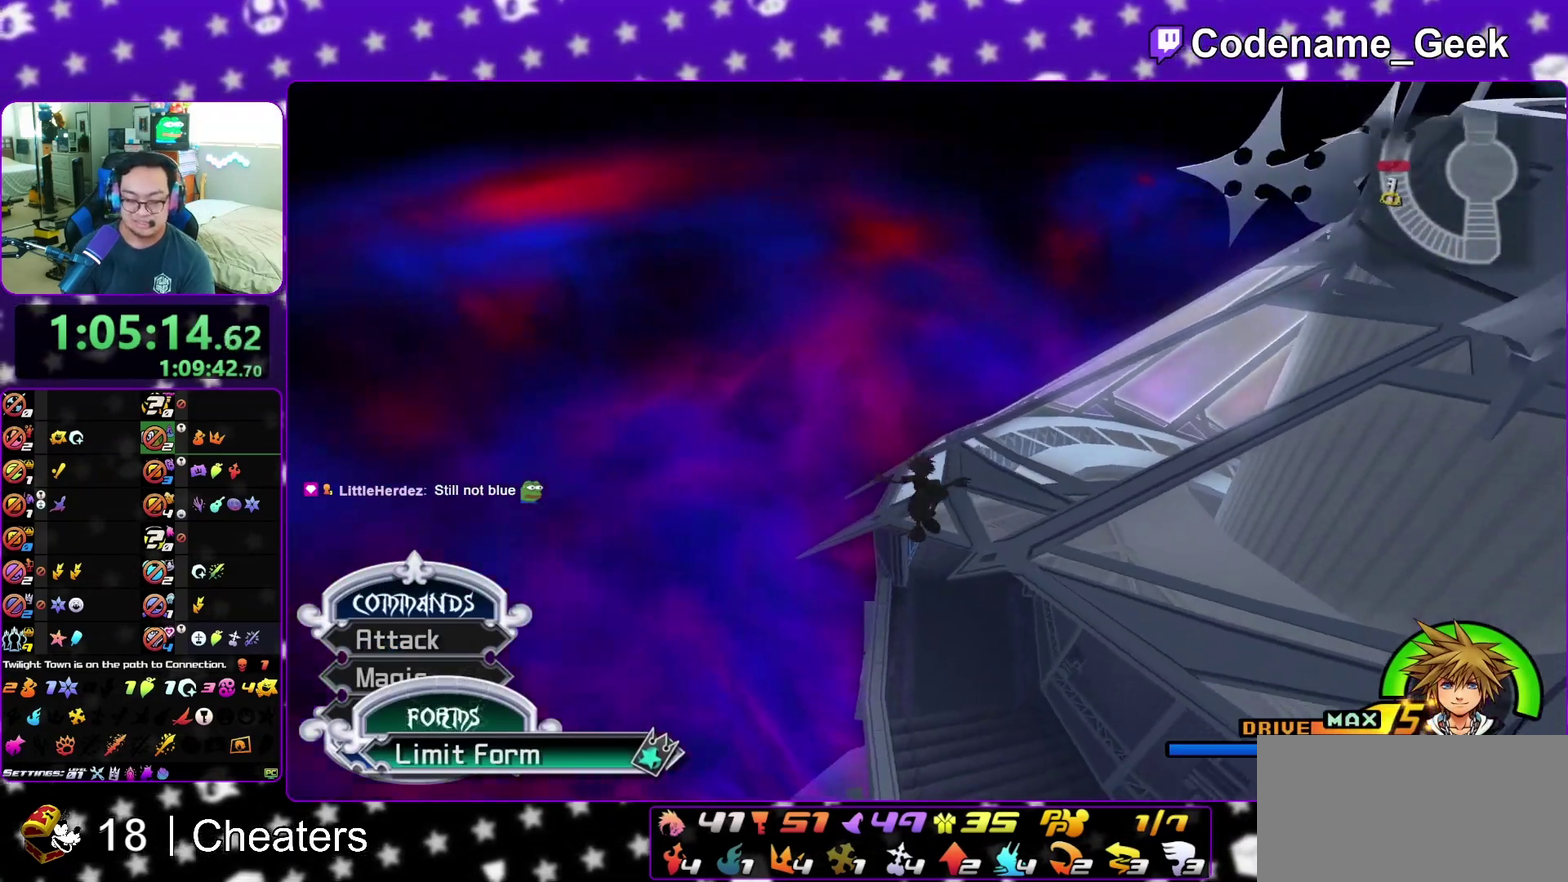
{"dt_ms": 500, "buttons": [], "left_stick": "up", "right_stick": "center", "events": [[17, "right_stick", "up-right"], [33, "left_stick", "up"], [100, "right_stick", "center"], [200, "left_stick", "up-left"], [350, "left_stick", "up"], [383, "right_stick", "left"], [467, "right_stick", "center"]]}
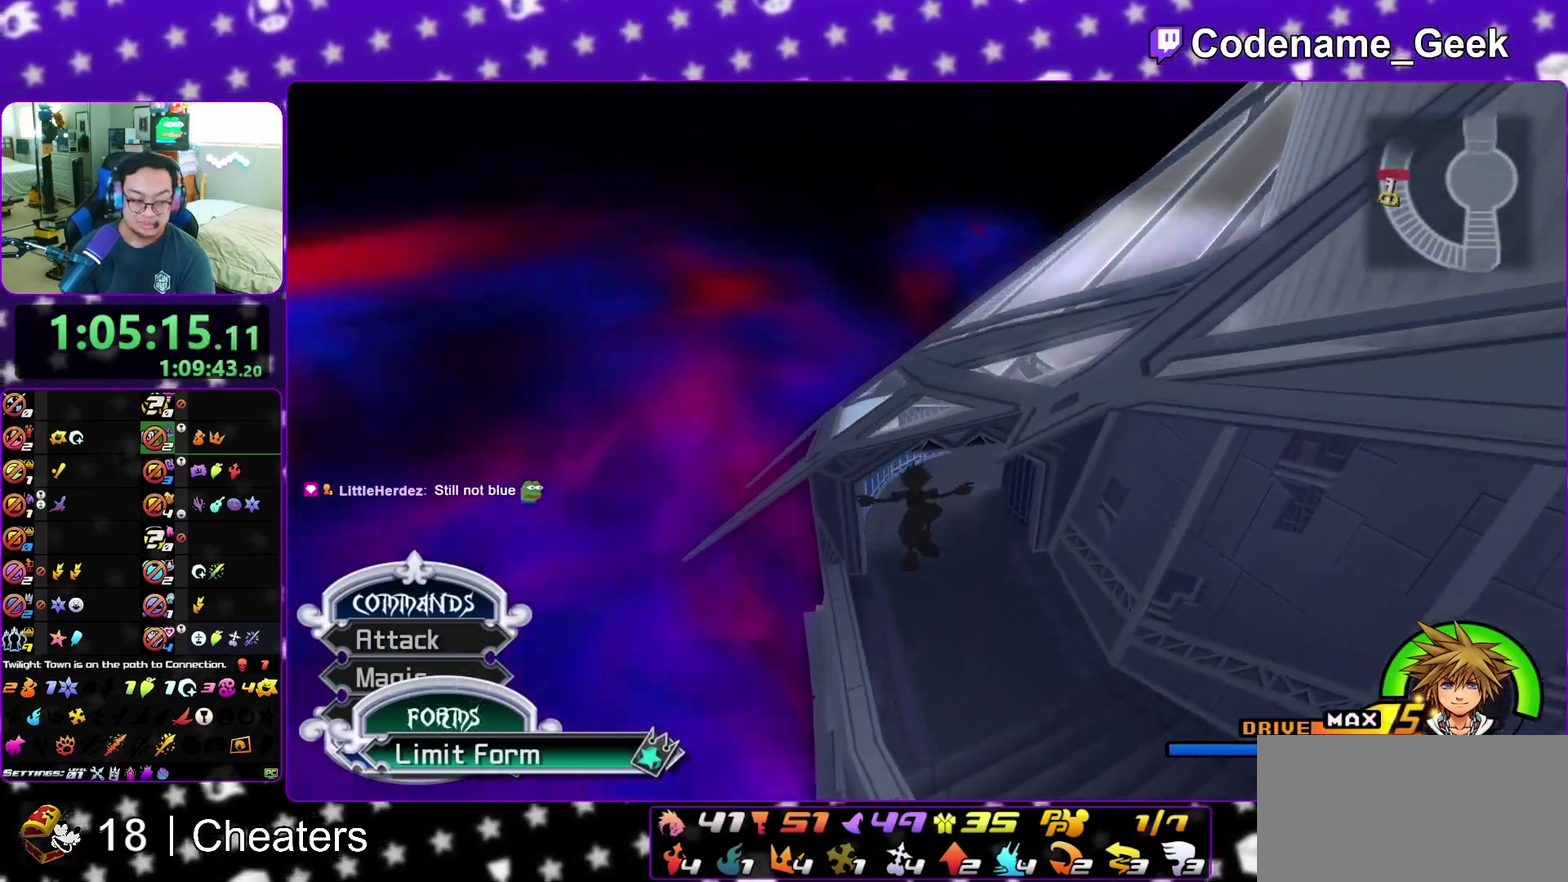
{"dt_ms": 400, "buttons": [], "left_stick": "up", "right_stick": "center", "events": [[17, "left_stick", "up-left"], [83, "right_stick", "left"], [167, "right_stick", "center"], [300, "left_stick", "up"]]}
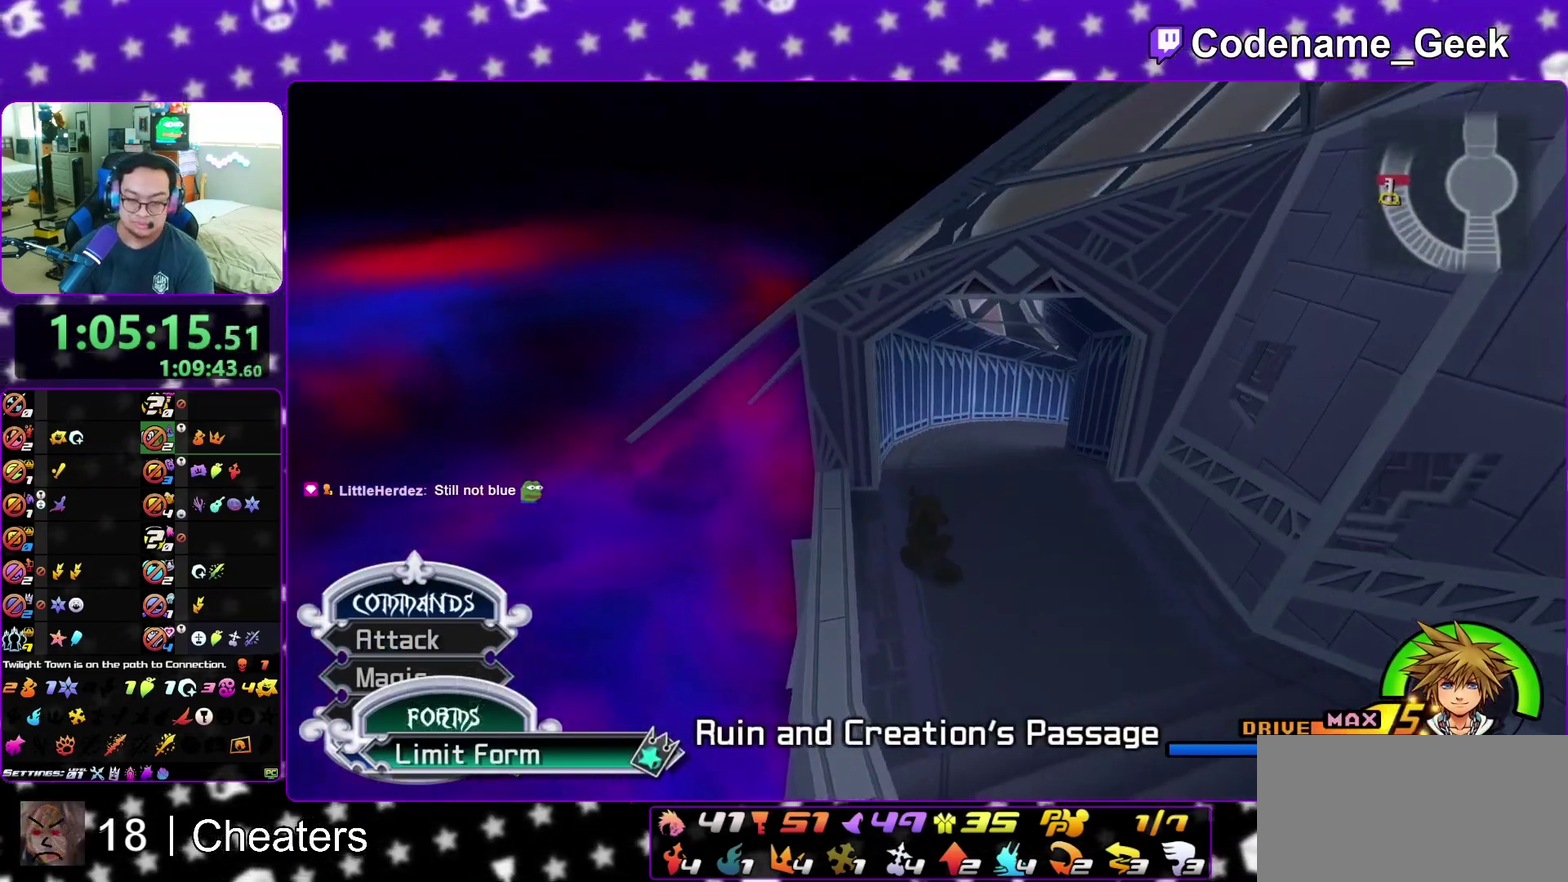
{"dt_ms": 800, "buttons": ["A"], "left_stick": "center", "right_stick": "center", "events": [[200, "left_stick", "up-right"], [267, "Y", "down"], [283, "left_stick", "up"], [383, "Y", "up"], [417, "left_stick", "center"], [583, "A", "down"], [683, "A", "up"], [767, "A", "down"]]}
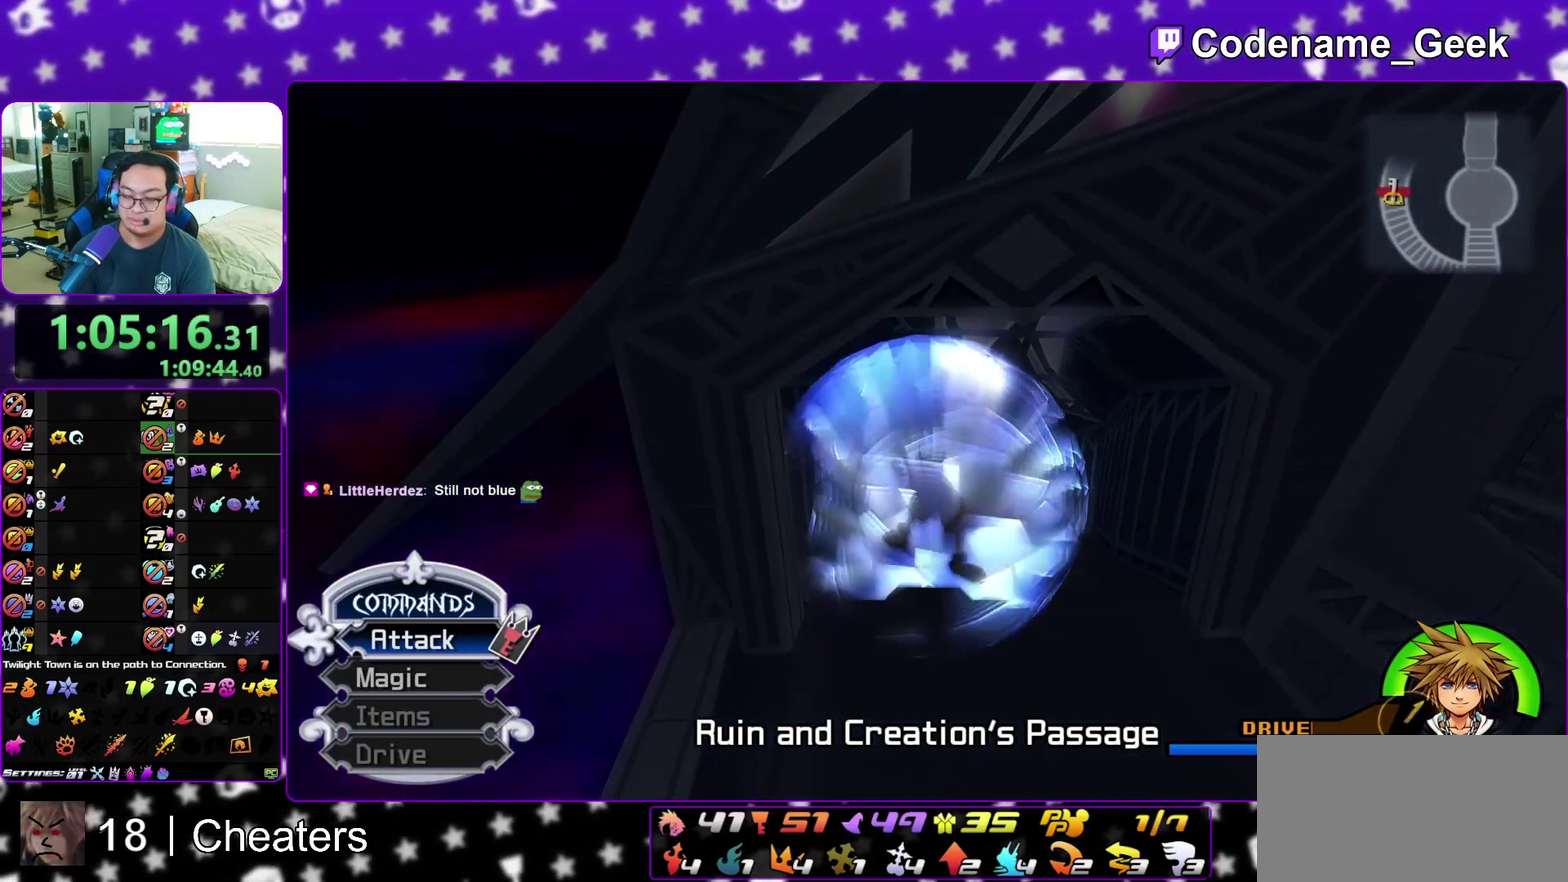
{"dt_ms": 300, "buttons": [], "left_stick": "center", "right_stick": "center", "events": [[50, "A", "up"], [117, "A", "down"], [250, "A", "up"]]}
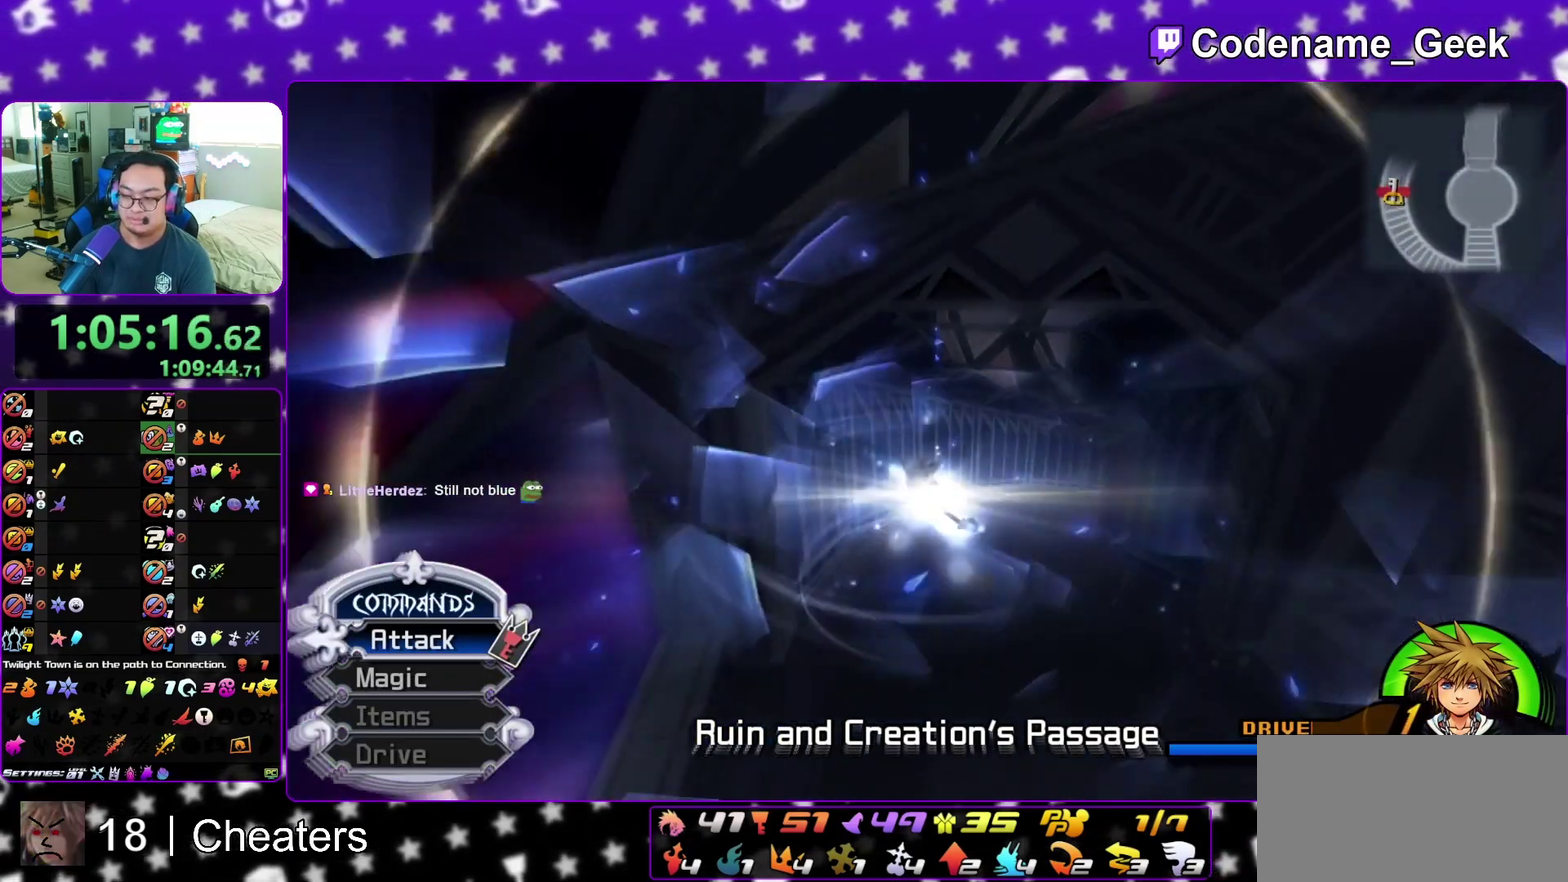
{"dt_ms": 600, "buttons": [], "left_stick": "up", "right_stick": "down", "events": [[83, "left_stick", "up"], [317, "right_stick", "down"]]}
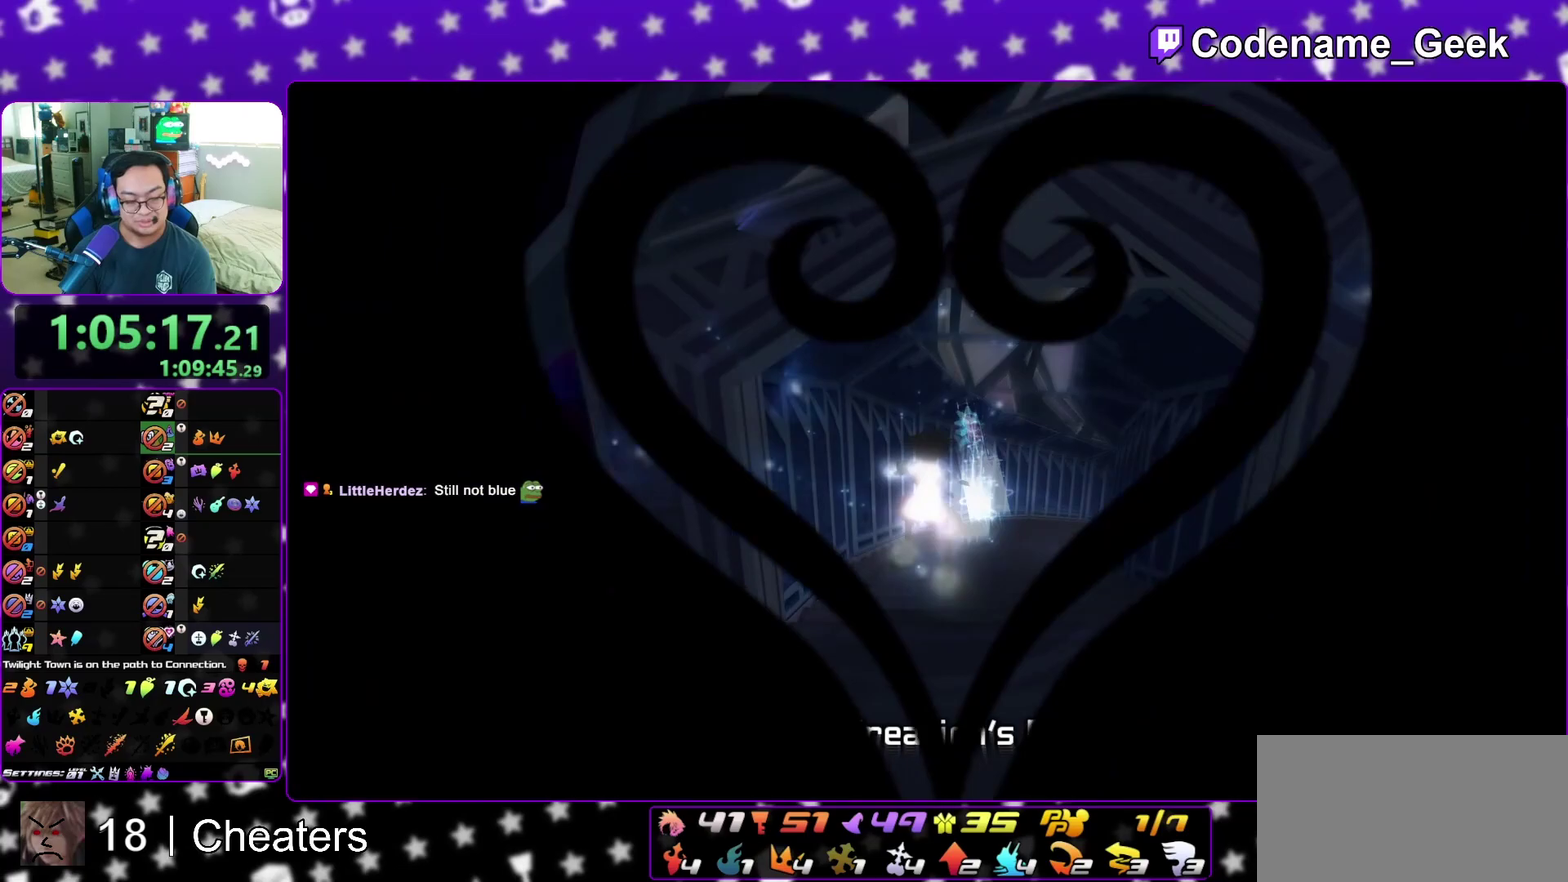
{"dt_ms": 400, "buttons": [], "left_stick": "up", "right_stick": "center", "events": [[83, "right_stick", "center"]]}
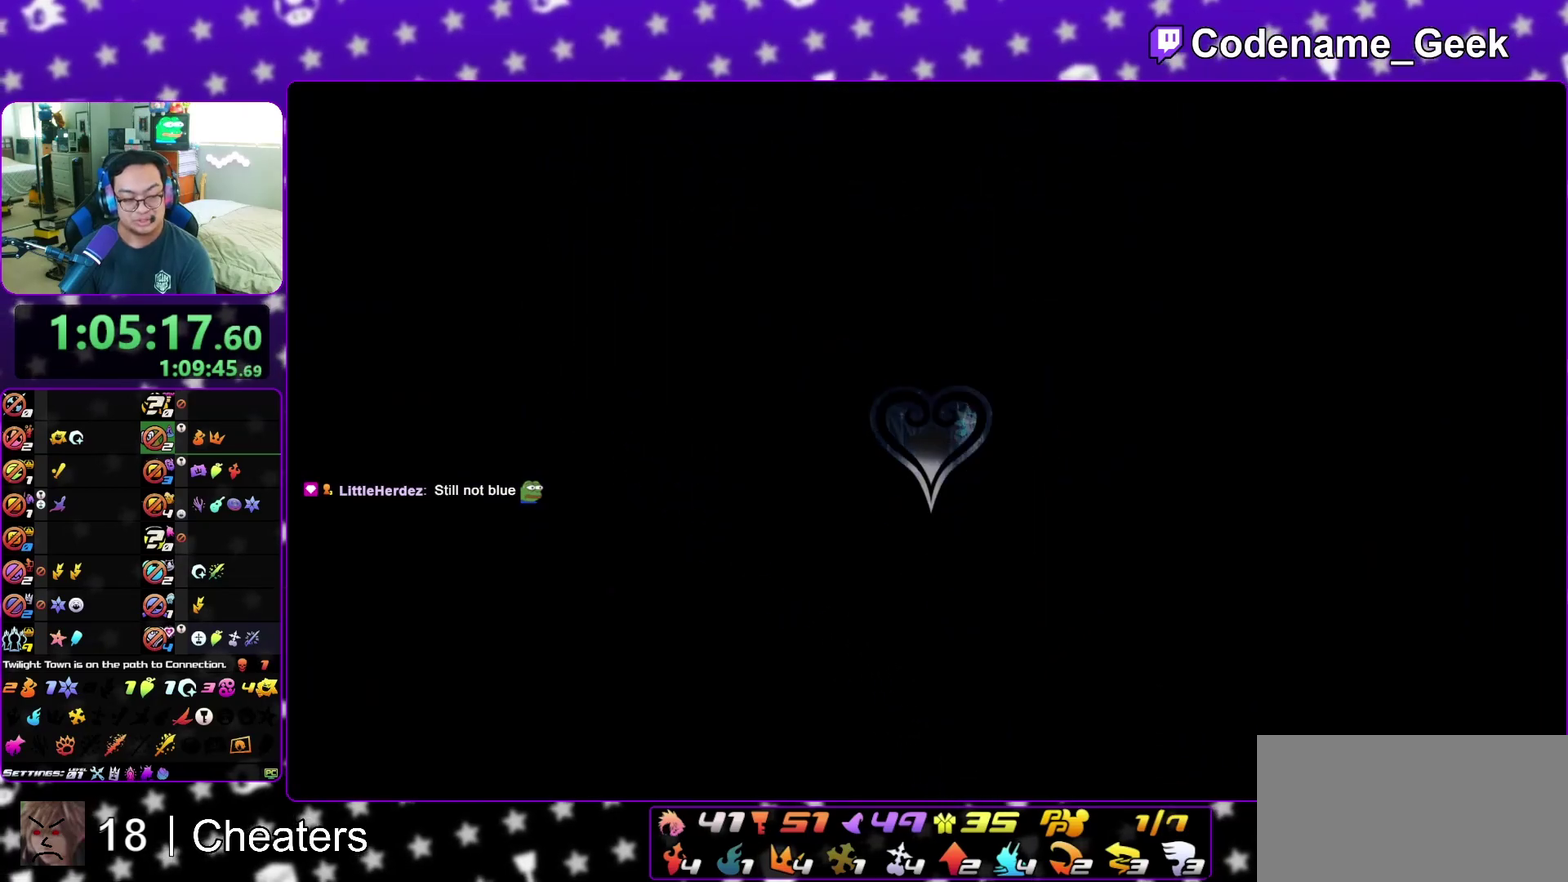
{"dt_ms": 600, "buttons": [], "left_stick": "center", "right_stick": "center", "events": [[33, "left_stick", "center"]]}
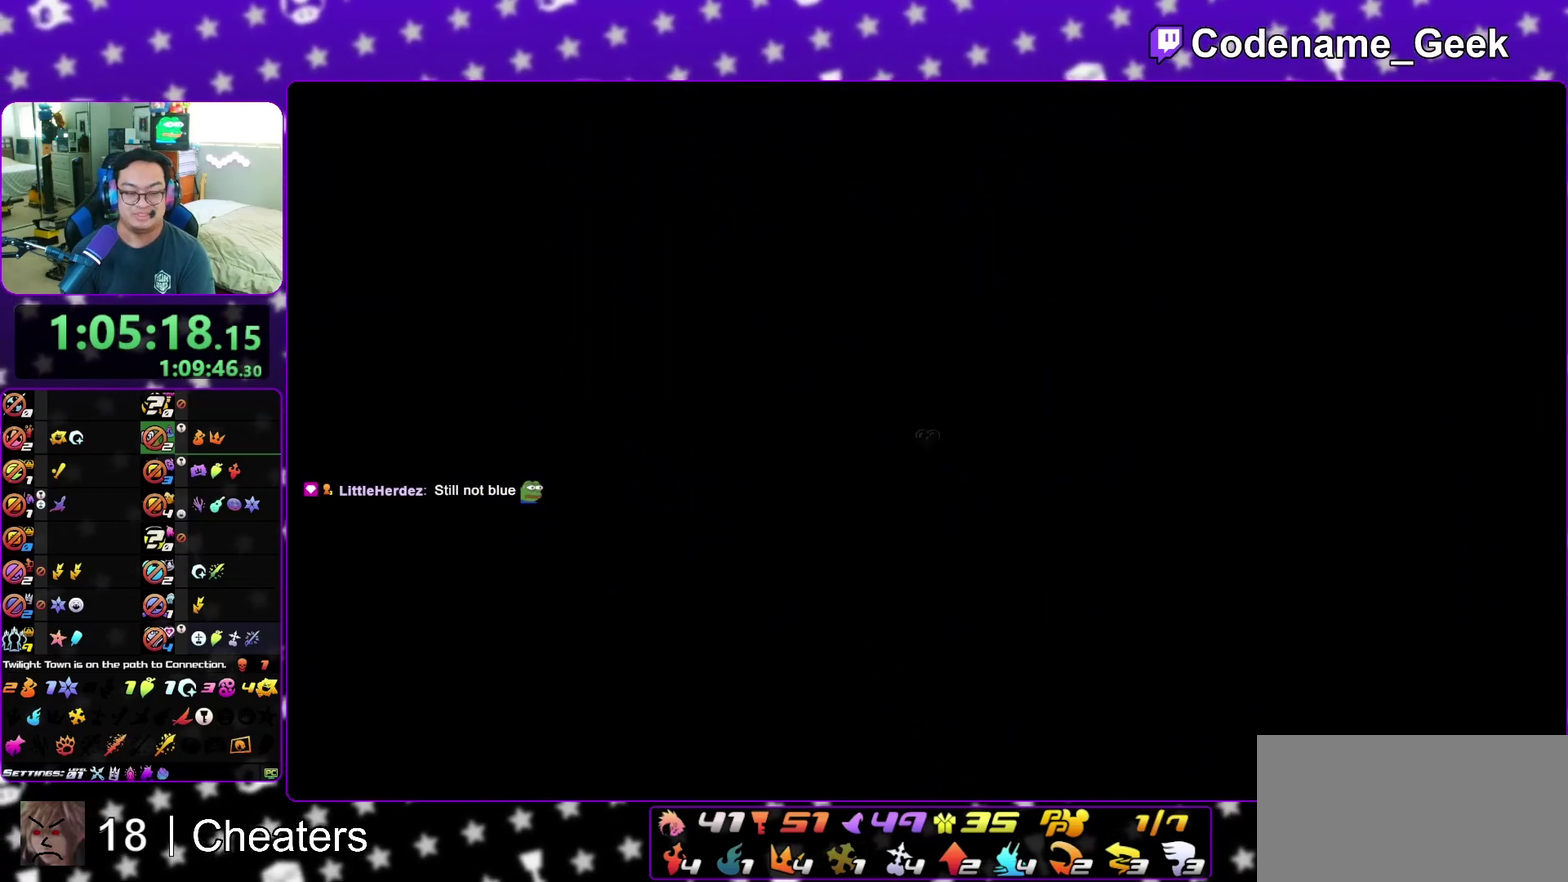
{"dt_ms": 400, "buttons": [], "left_stick": "up", "right_stick": "center", "events": [[33, "left_stick", "up"], [67, "right_stick", "down"], [117, "left_stick", "up-right"], [183, "right_stick", "center"], [233, "right_stick", "down"], [350, "left_stick", "up"], [367, "right_stick", "center"]]}
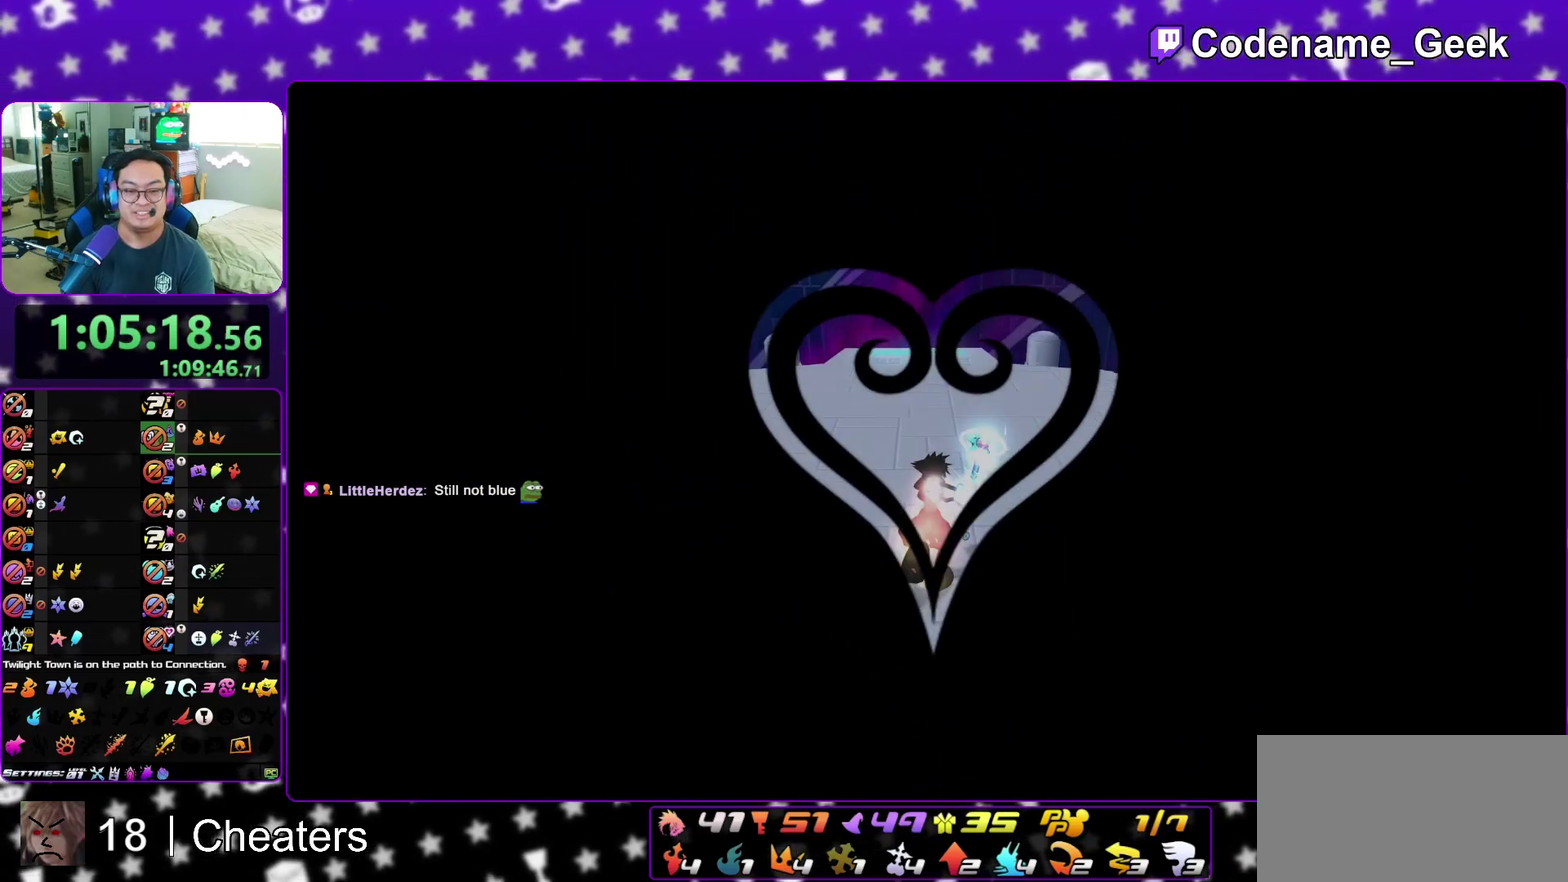
{"dt_ms": 400, "buttons": [], "left_stick": "up", "right_stick": "center", "events": []}
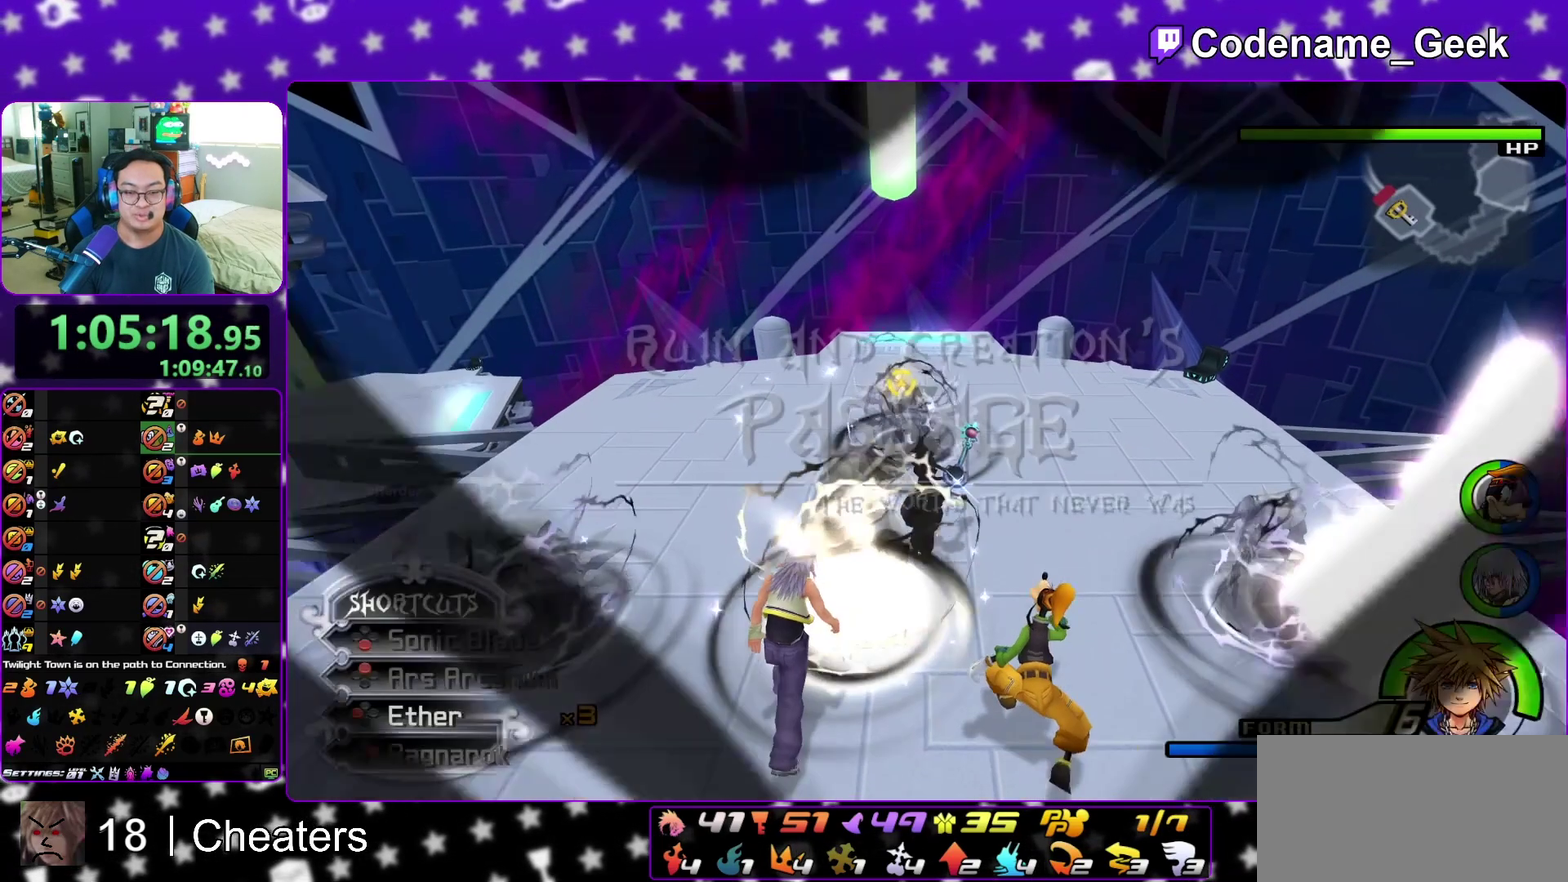
{"dt_ms": 600, "buttons": [], "left_stick": "up", "right_stick": "center", "events": [[67, "B", "down"], [133, "B", "up"], [233, "B", "down"], [300, "B", "up"], [350, "B", "down"], [433, "B", "up"], [533, "B", "down"], [600, "B", "up"]]}
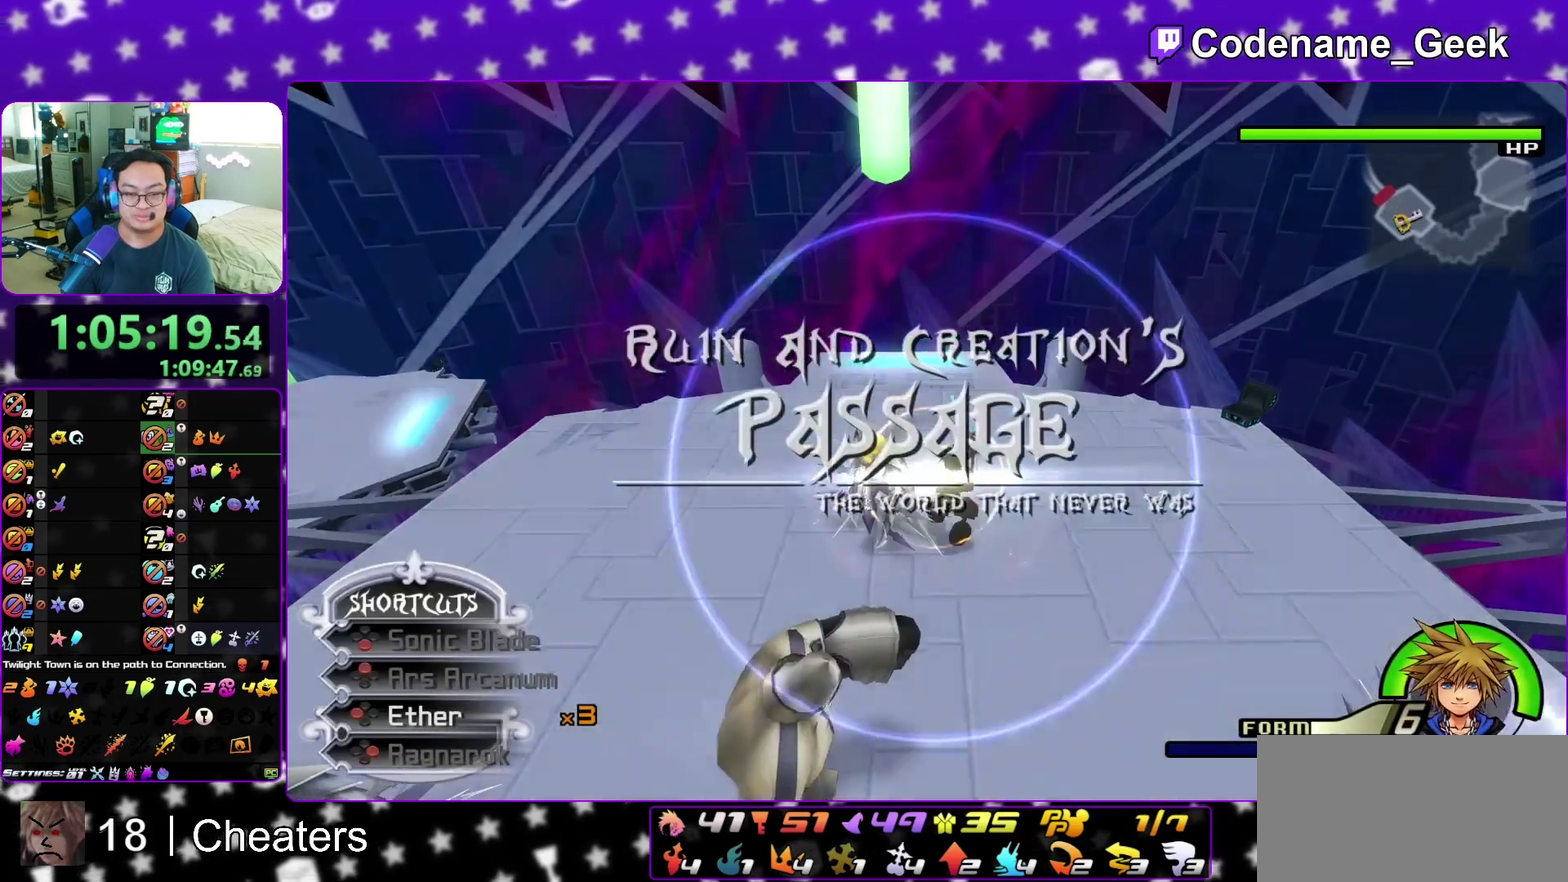
{"dt_ms": 300, "buttons": ["X"], "left_stick": "center", "right_stick": "center", "events": [[83, "B", "down"], [100, "left_stick", "center"], [167, "B", "up"], [167, "left_stick", "down"], [250, "left_stick", "center"], [267, "X", "down"]]}
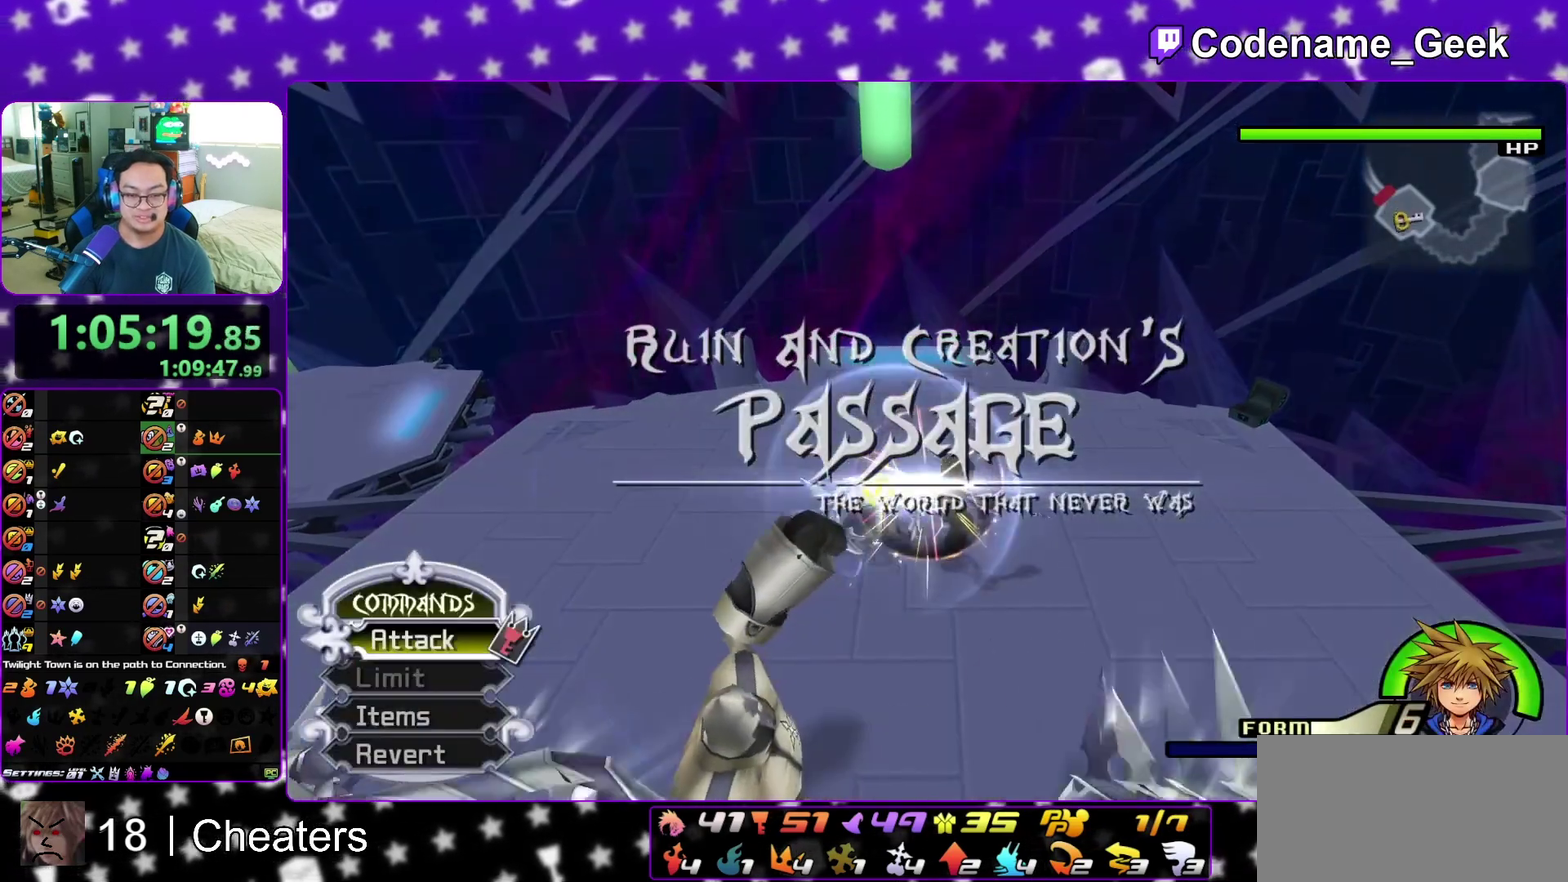
{"dt_ms": 800, "buttons": ["X"], "left_stick": "center", "right_stick": "center", "events": [[33, "X", "up"], [83, "X", "down"], [133, "X", "up"], [383, "X", "down"], [433, "X", "up"], [583, "X", "down"], [633, "X", "up"], [767, "X", "down"]]}
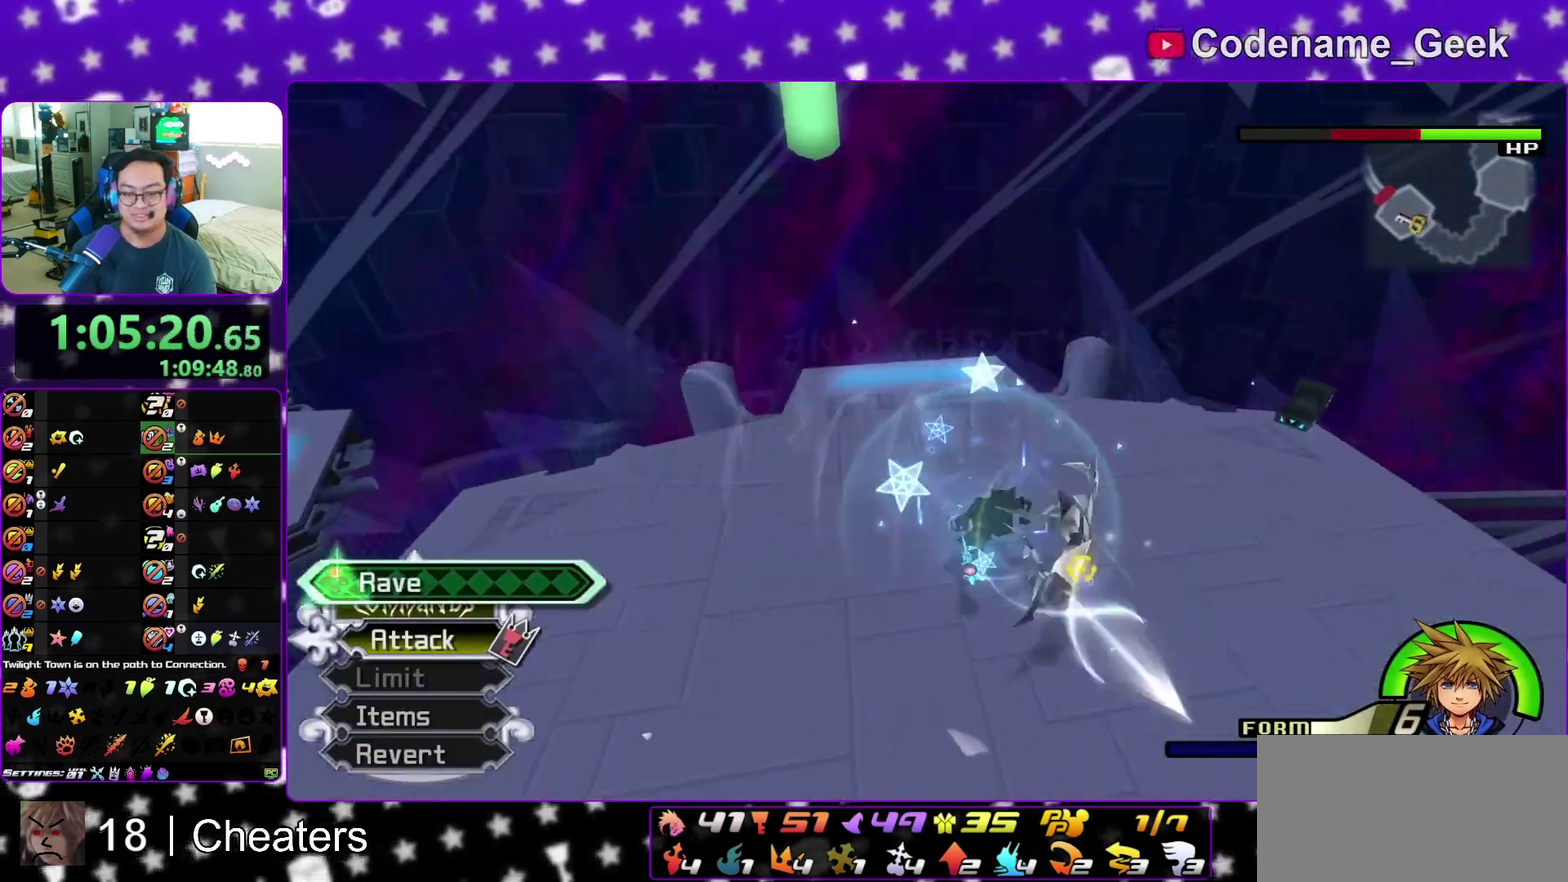
{"dt_ms": 400, "buttons": [], "left_stick": "center", "right_stick": "center", "events": [[267, "X", "up"], [317, "X", "down"], [367, "X", "up"]]}
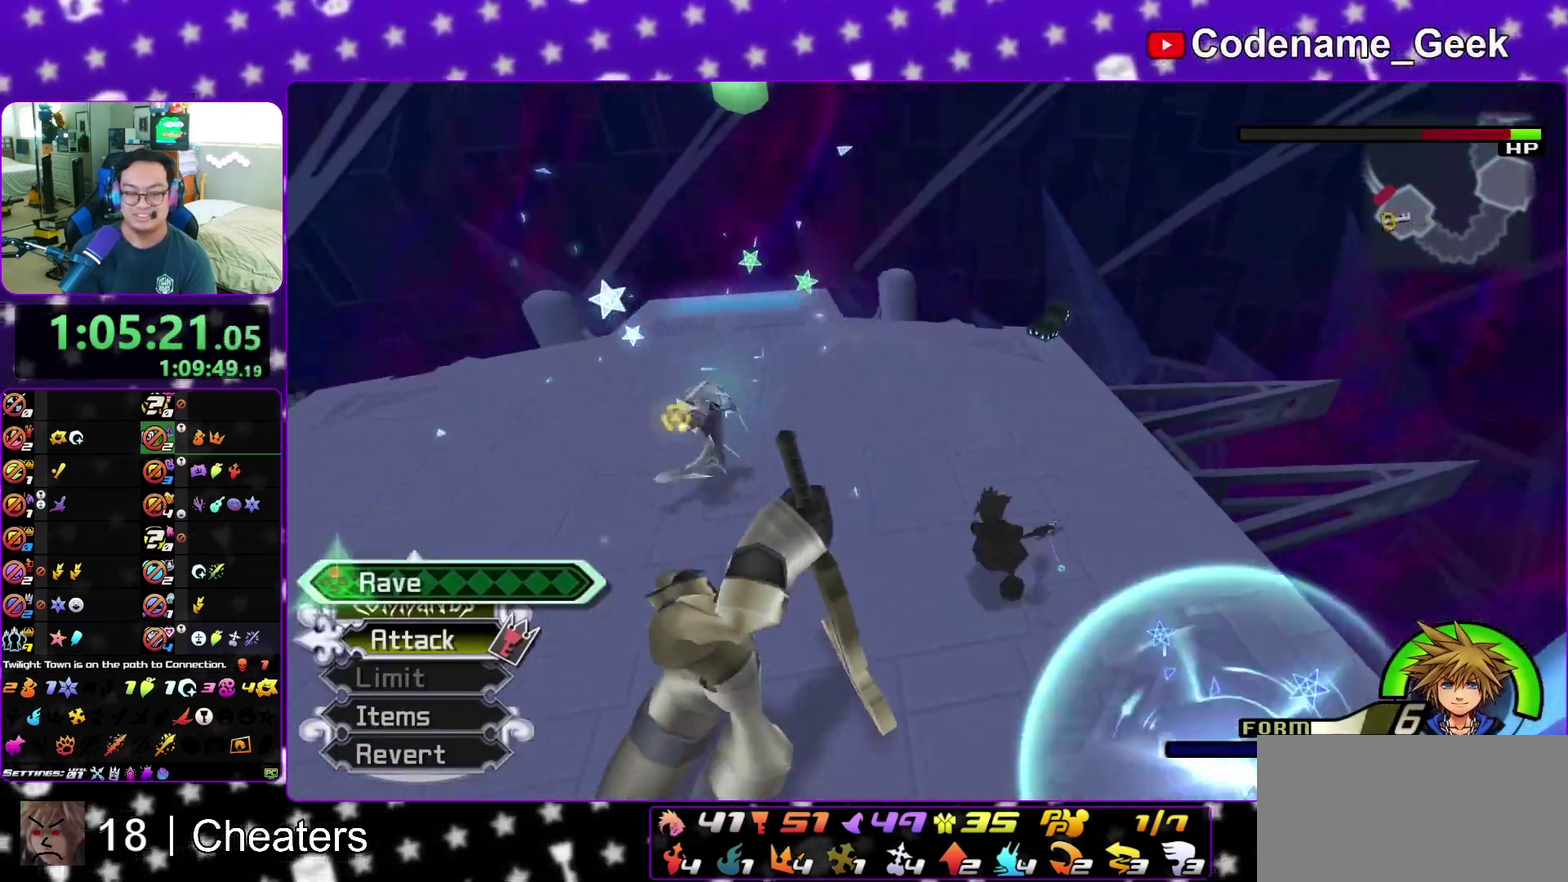
{"dt_ms": 600, "buttons": ["X"], "left_stick": "center", "right_stick": "center", "events": [[17, "X", "down"], [67, "X", "up"], [100, "X", "down"], [167, "X", "up"], [217, "X", "down"], [250, "X", "up"], [283, "X", "down"], [317, "X", "up"], [383, "X", "down"], [417, "X", "up"], [467, "X", "down"], [517, "X", "up"], [583, "X", "down"]]}
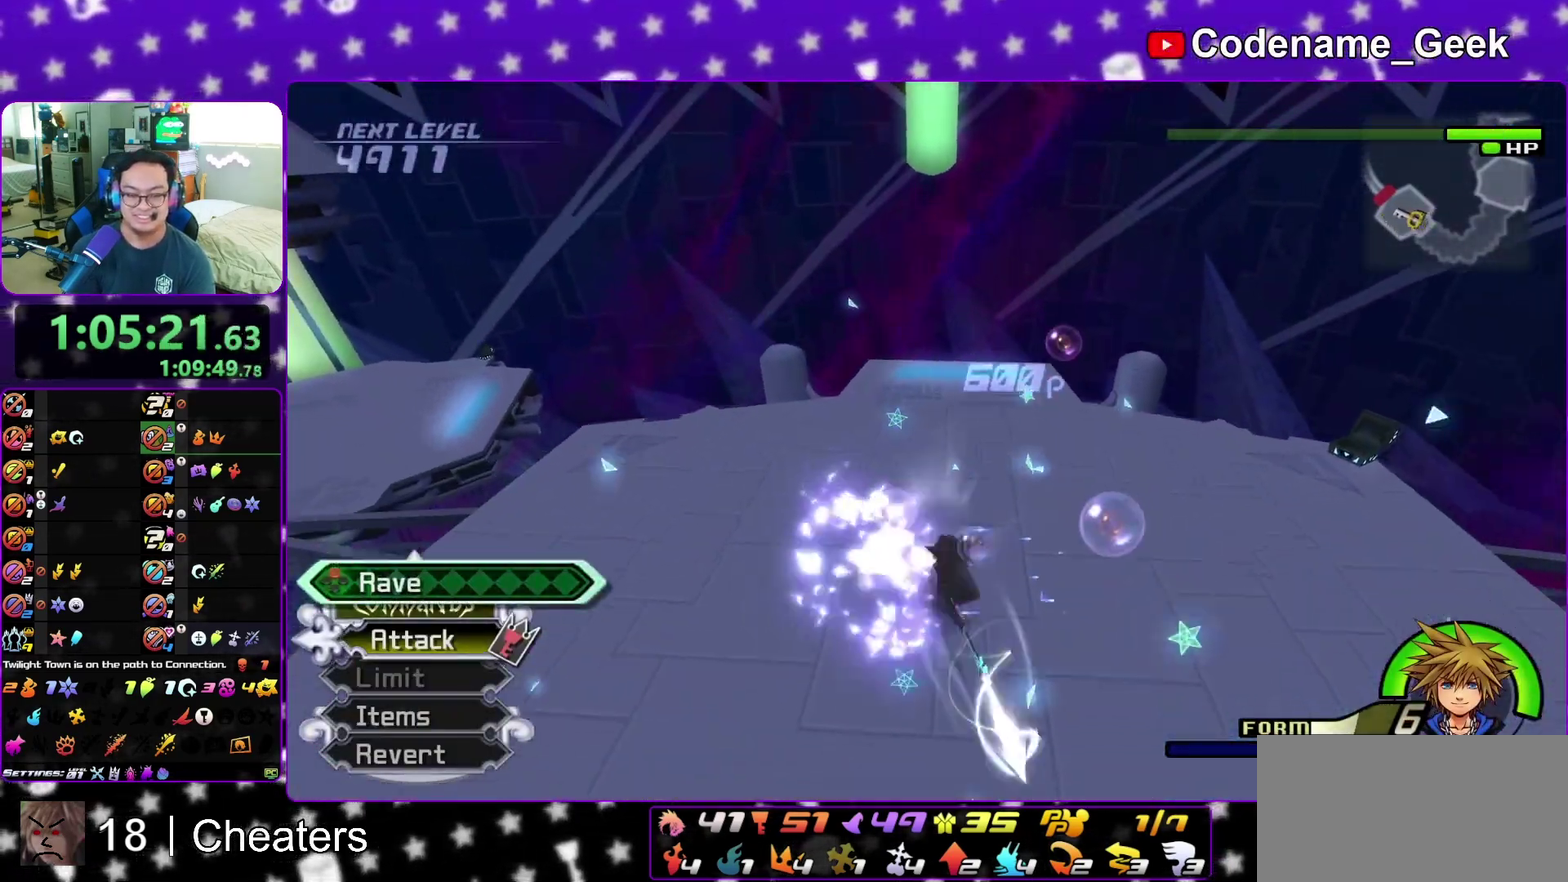
{"dt_ms": 400, "buttons": [], "left_stick": "center", "right_stick": "center"}